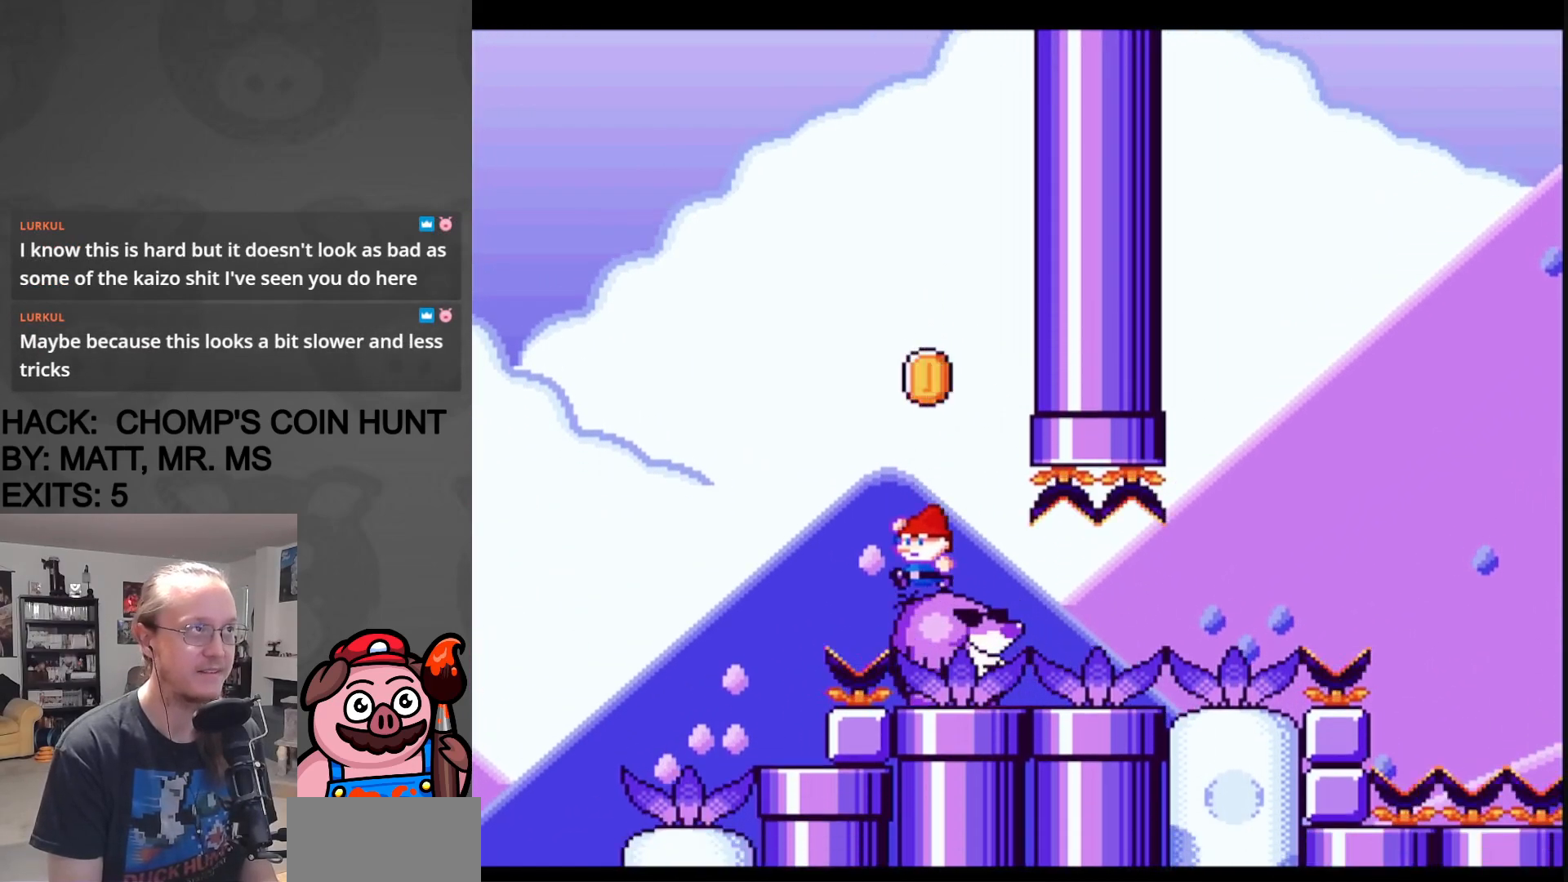
Gameplay with a controller (Nintendo layout); each line is a JSON object with the inputs held at the frame after it. "events" lists button and stick changes between this image and that frame as [ms after this image, input, new state], when the widget could be followed in between. Not read: L3 R3.
{"buttons": ["Y"], "events": [[433, "B", "up"]]}
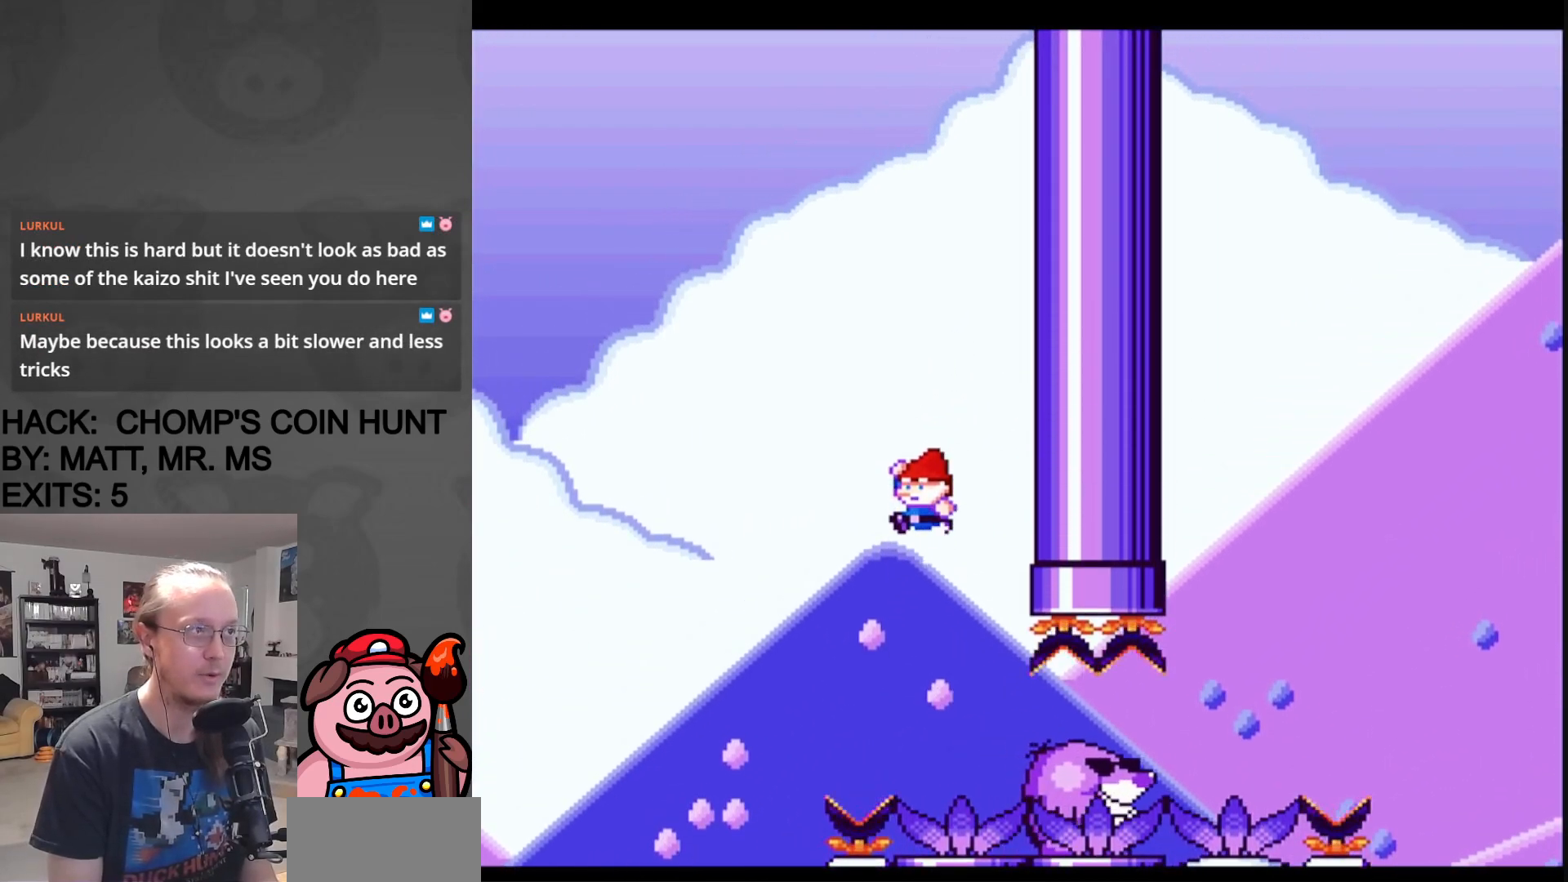
{"buttons": ["X"], "events": [[100, "DPAD_RIGHT", "down"], [183, "DPAD_RIGHT", "up"], [283, "Y", "up"], [350, "DPAD_LEFT", "down"], [350, "X", "down"], [417, "DPAD_LEFT", "up"]]}
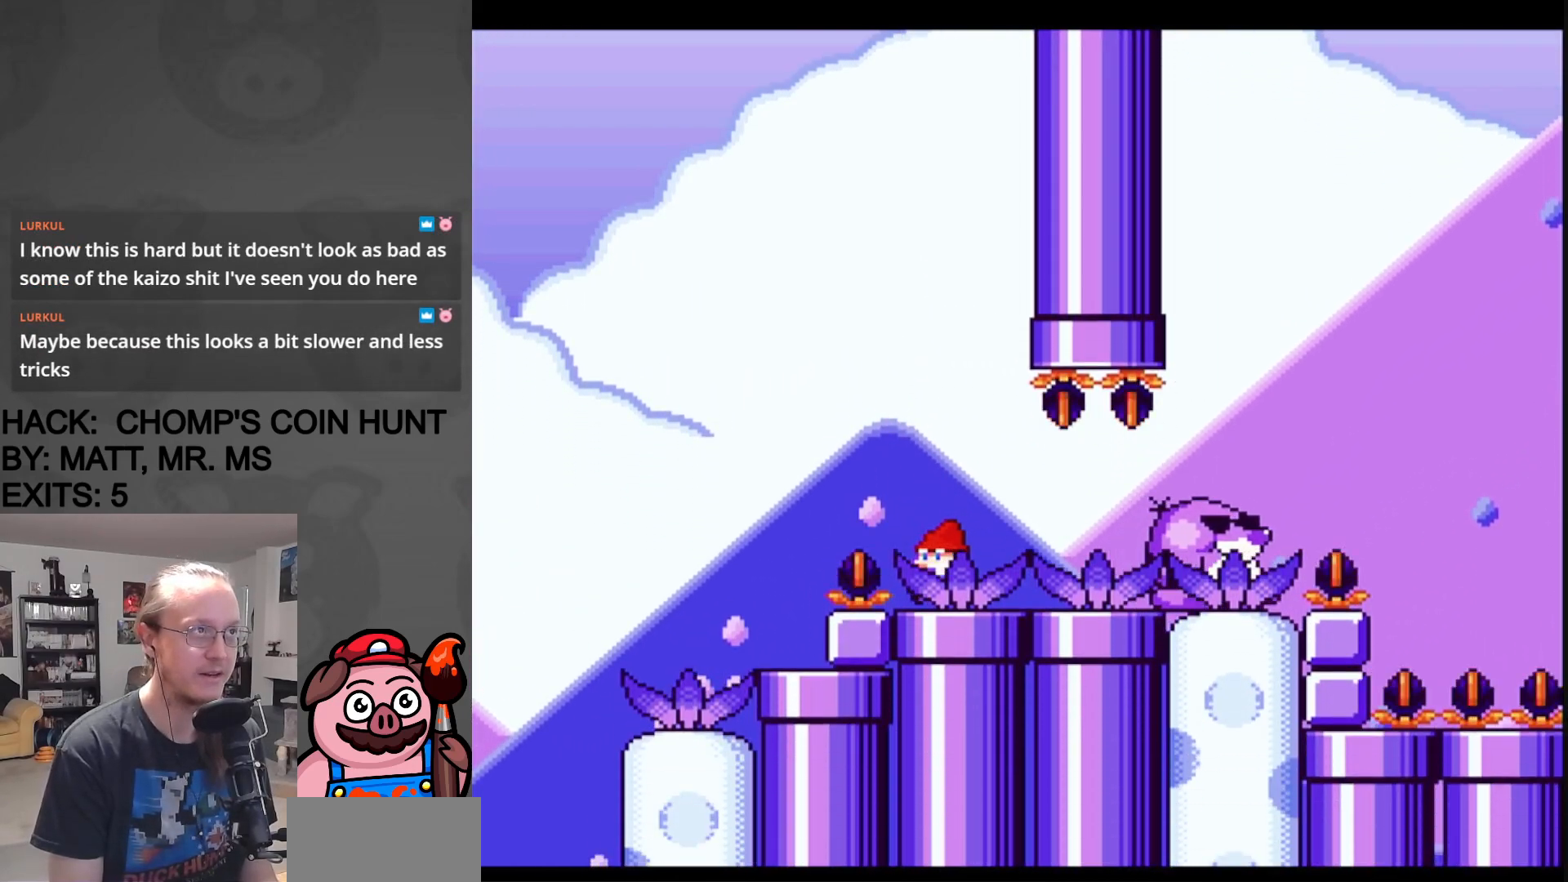
{"buttons": ["B", "Y"], "events": [[317, "X", "up"], [350, "Y", "down"], [483, "B", "down"]]}
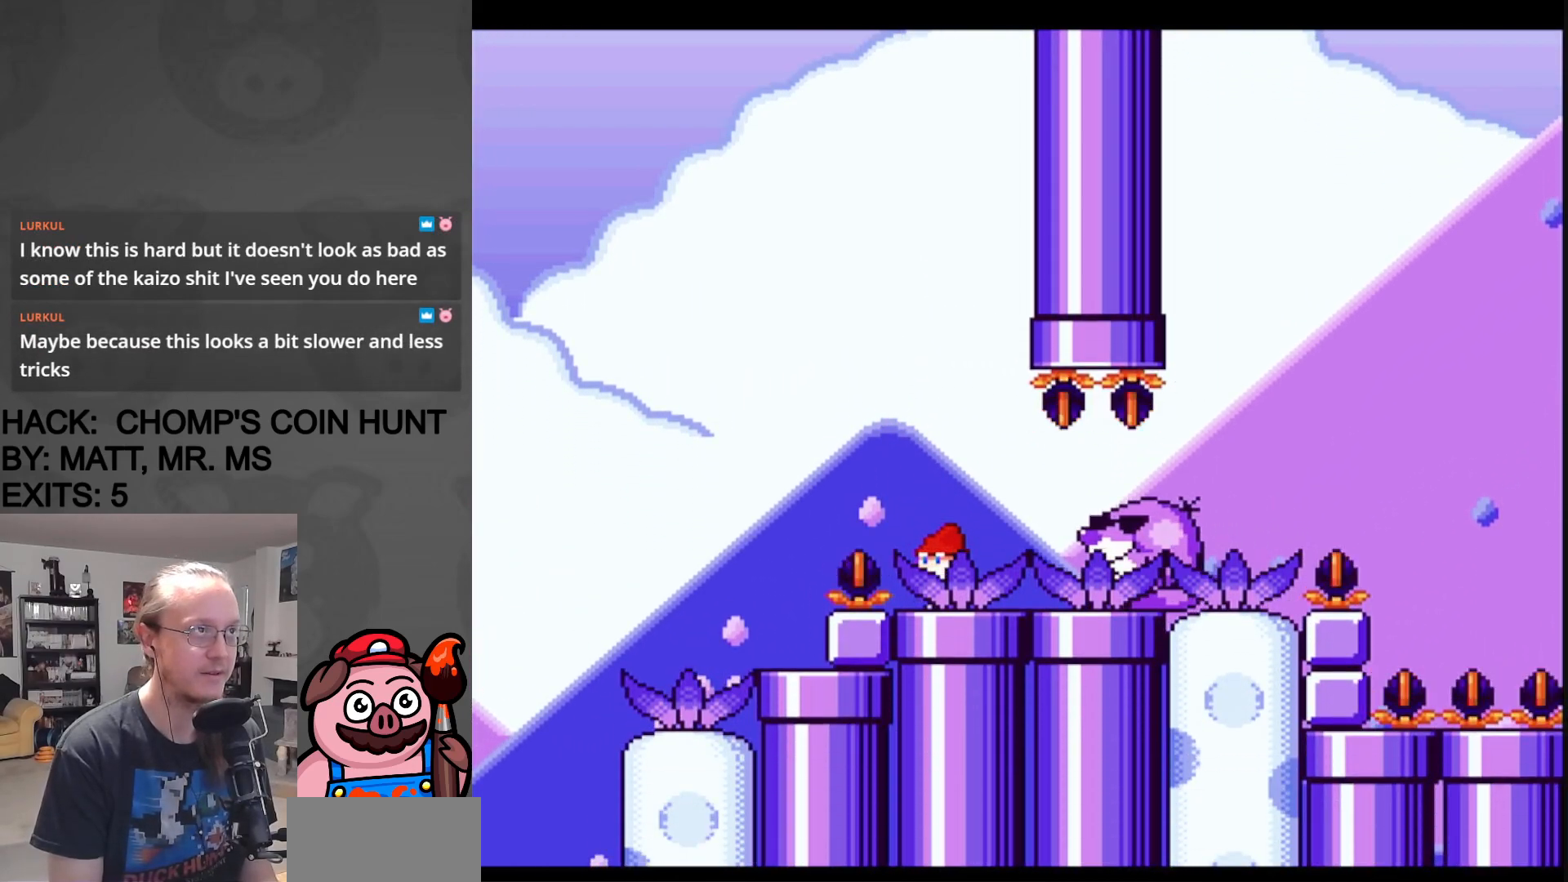
{"buttons": ["Y", "DPAD_DOWN"], "events": [[333, "B", "up"], [500, "DPAD_DOWN", "down"]]}
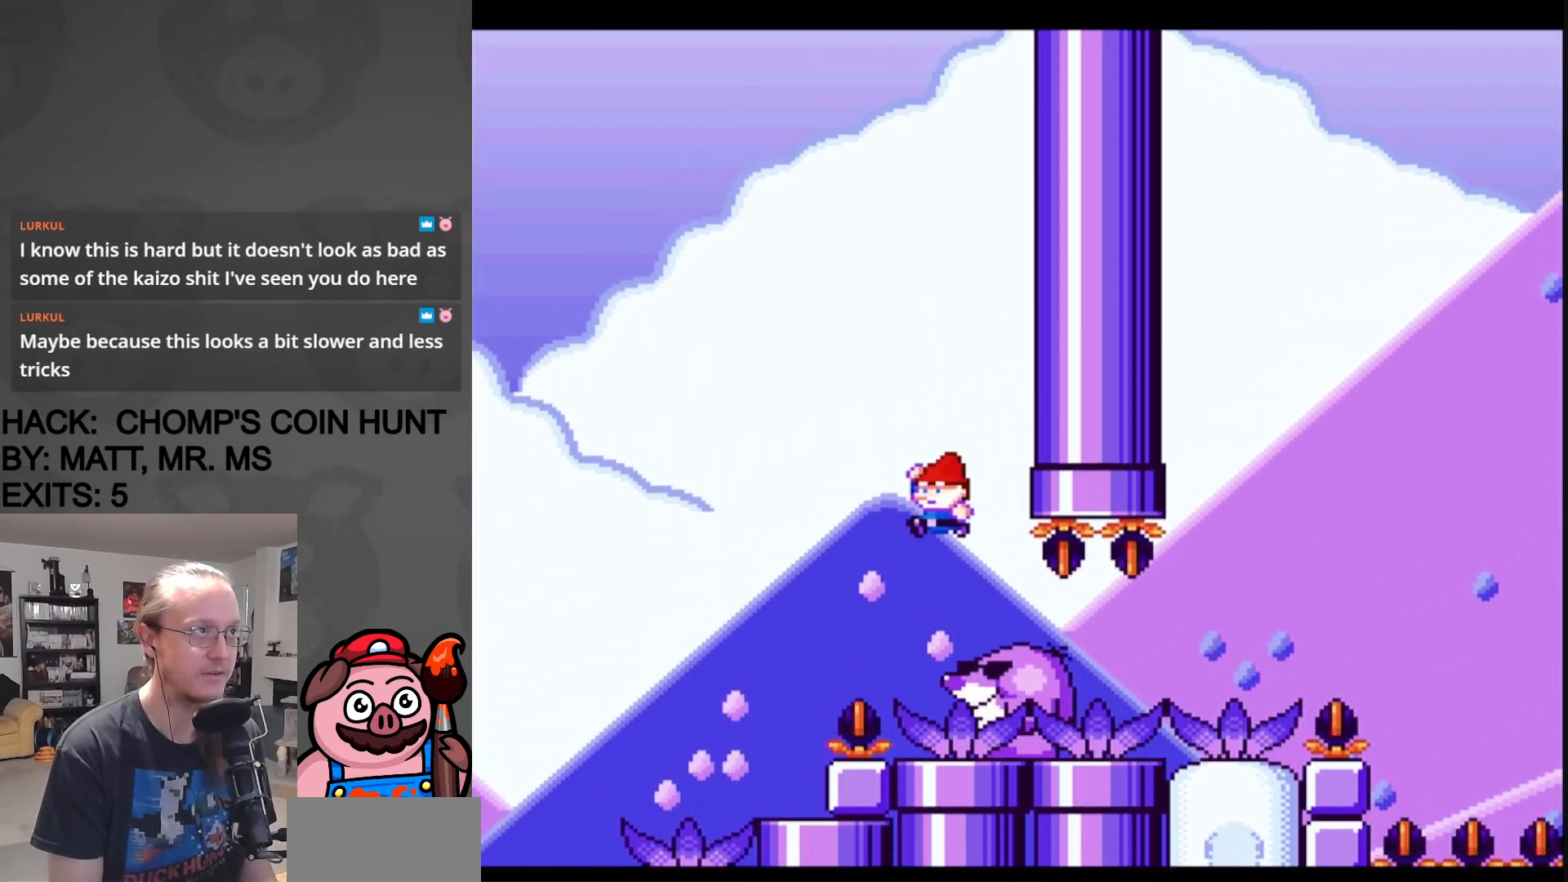
{"buttons": ["Y", "DPAD_DOWN"], "events": []}
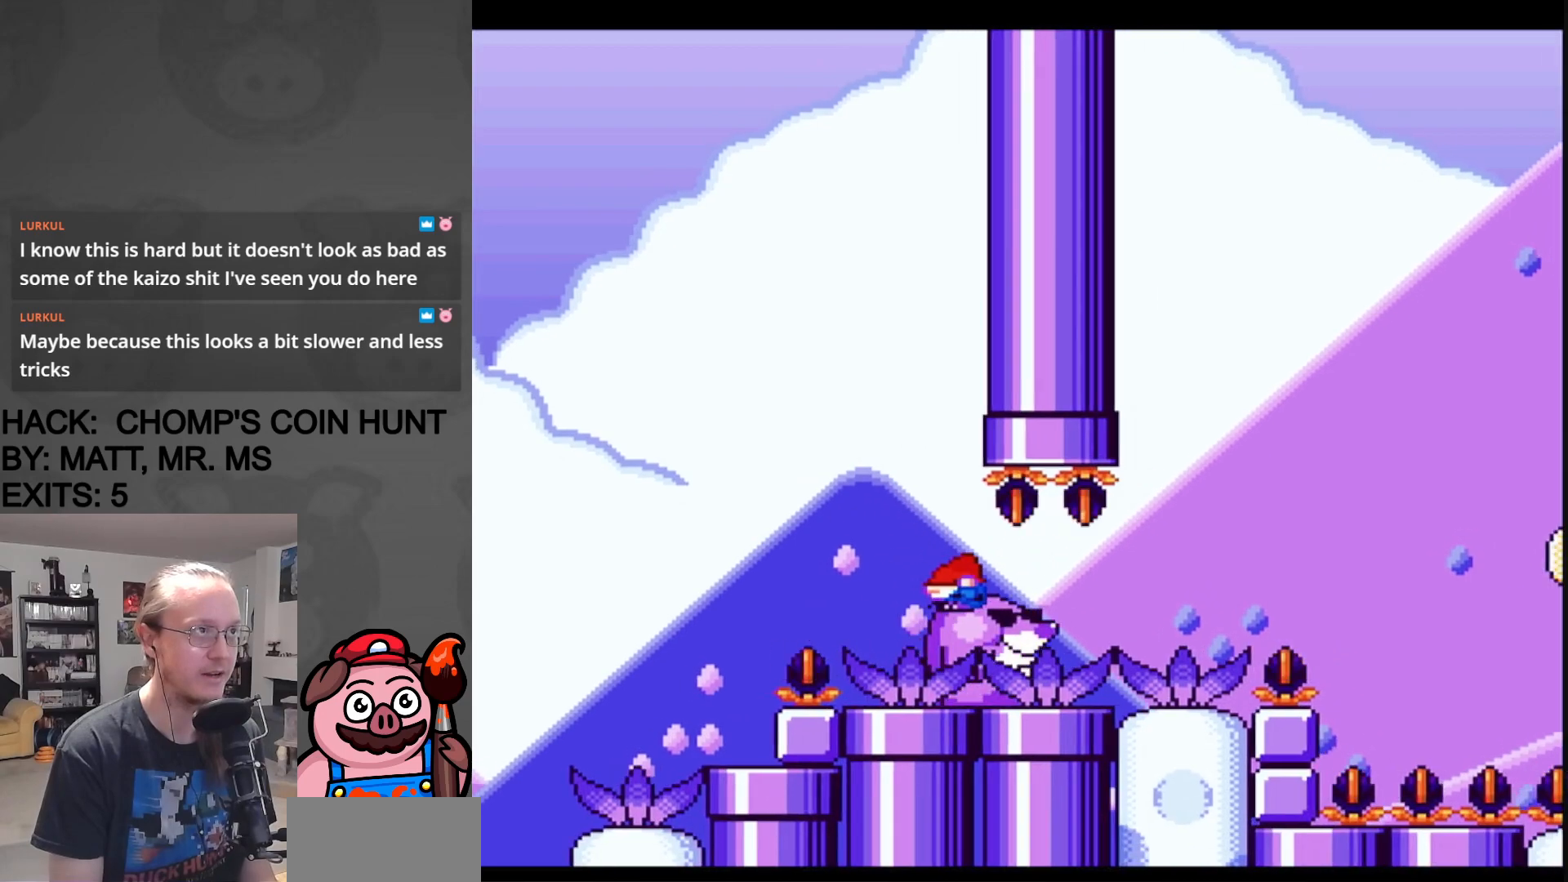
{"buttons": ["Y", "DPAD_DOWN"], "events": []}
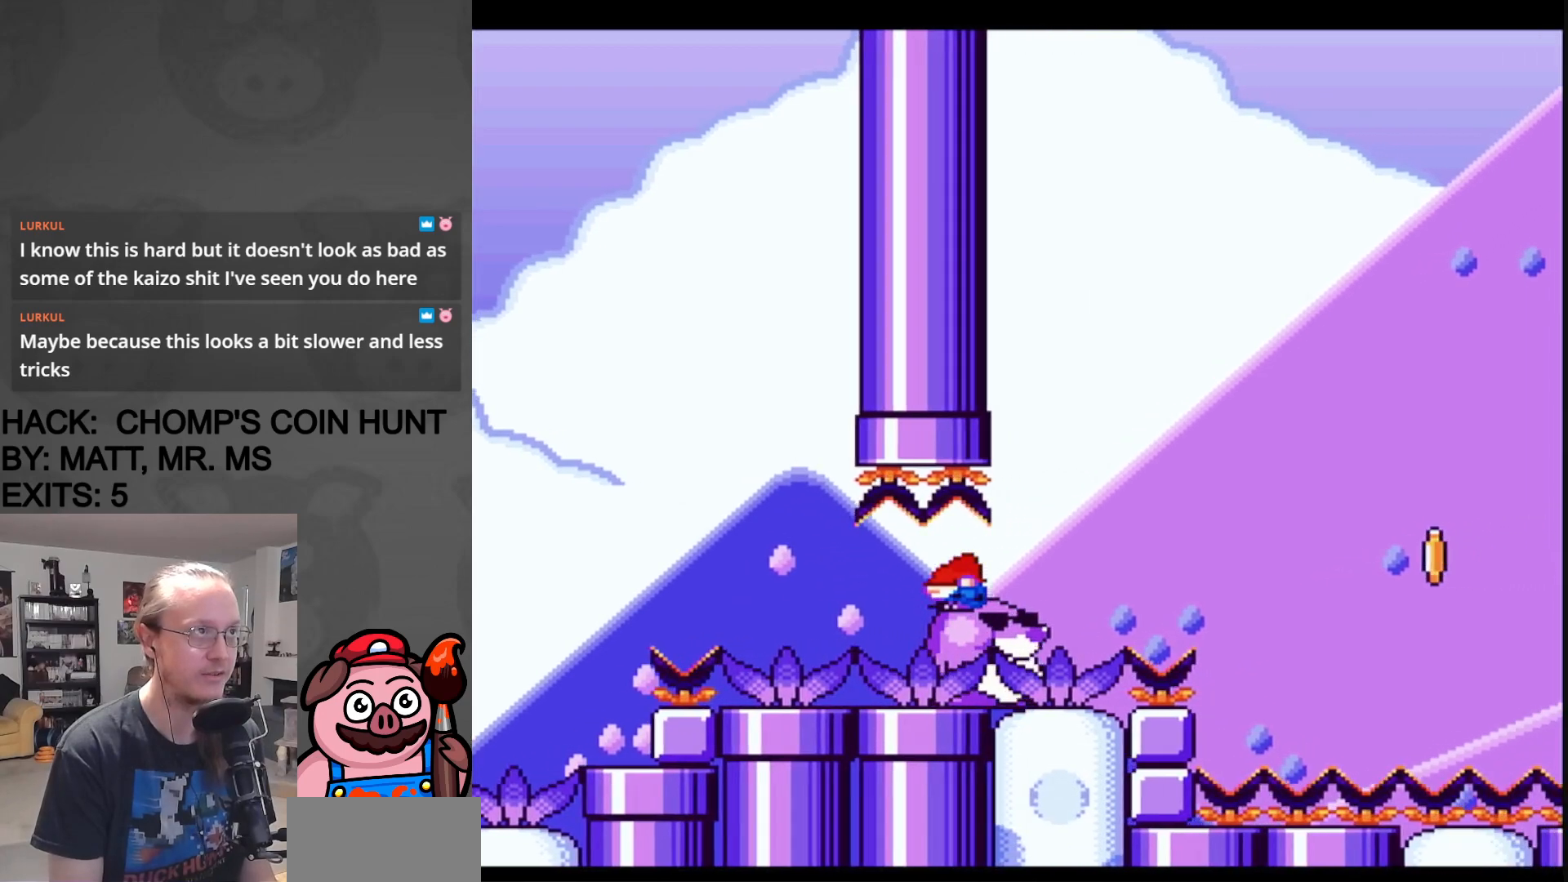
{"buttons": ["B", "Y", "DPAD_RIGHT"], "events": [[33, "DPAD_RIGHT", "down"], [117, "DPAD_DOWN", "up"], [400, "B", "down"]]}
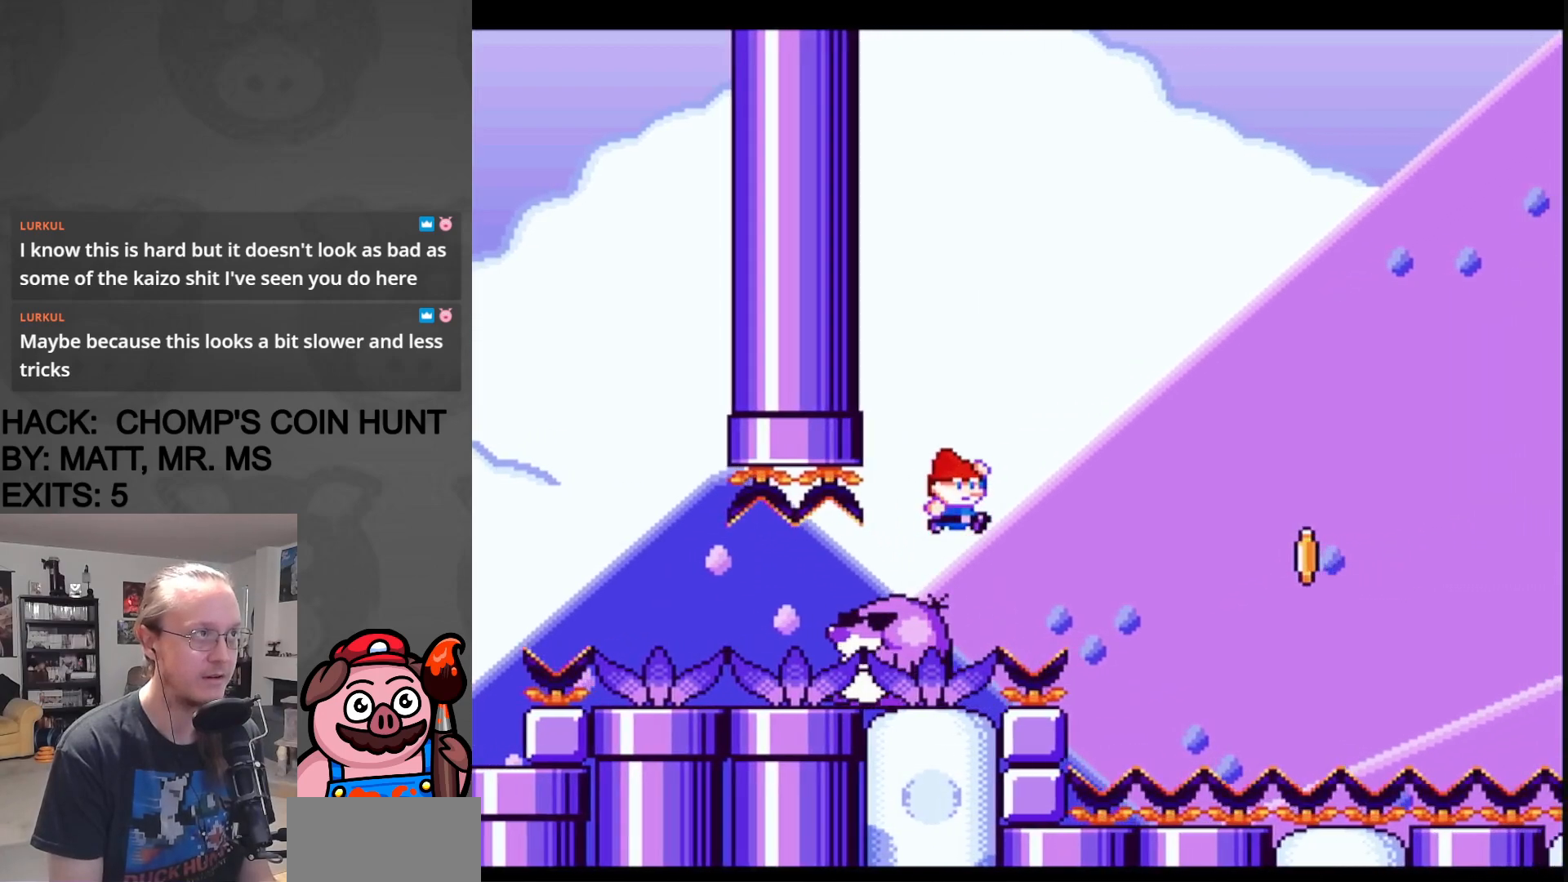
{"buttons": ["B", "Y", "DPAD_RIGHT"], "events": []}
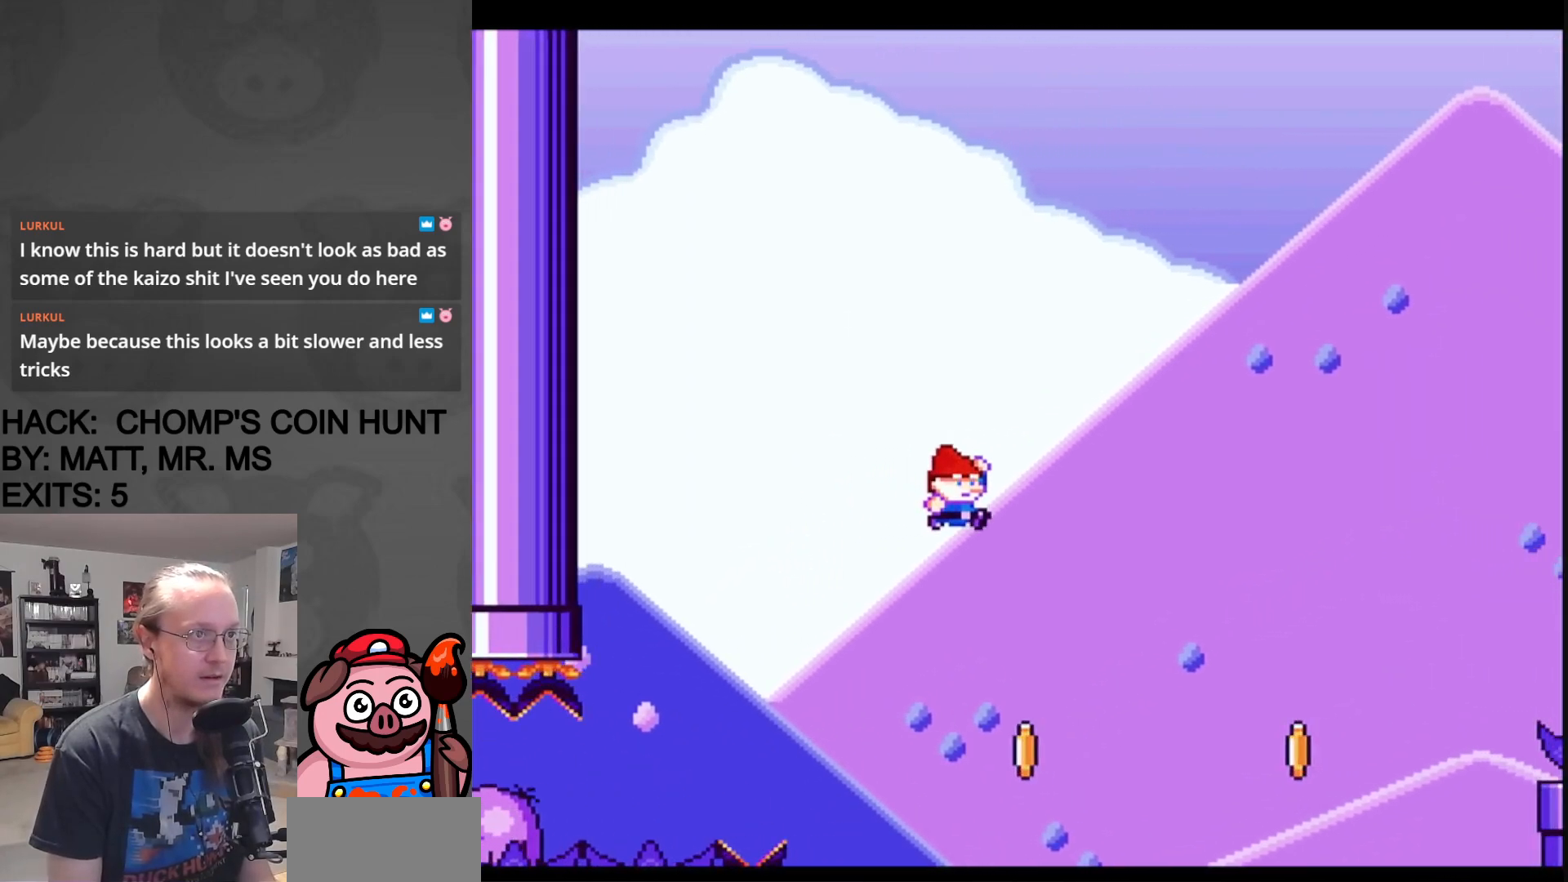
{"buttons": ["B", "Y"], "events": [[500, "DPAD_RIGHT", "up"]]}
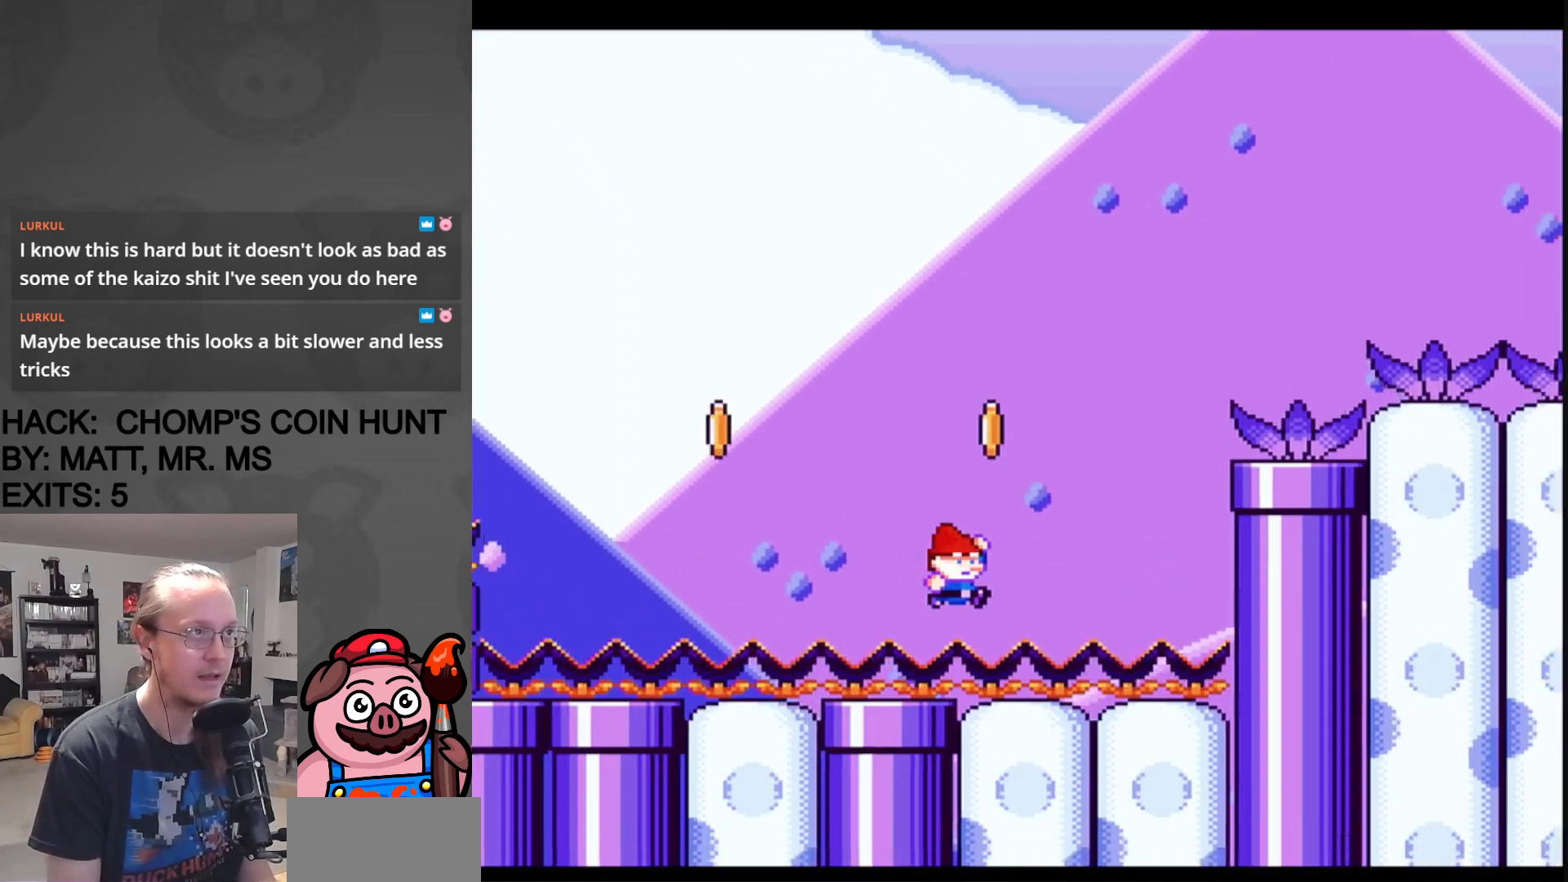
{"buttons": ["B", "Y"], "events": [[33, "B", "up"], [450, "B", "down"]]}
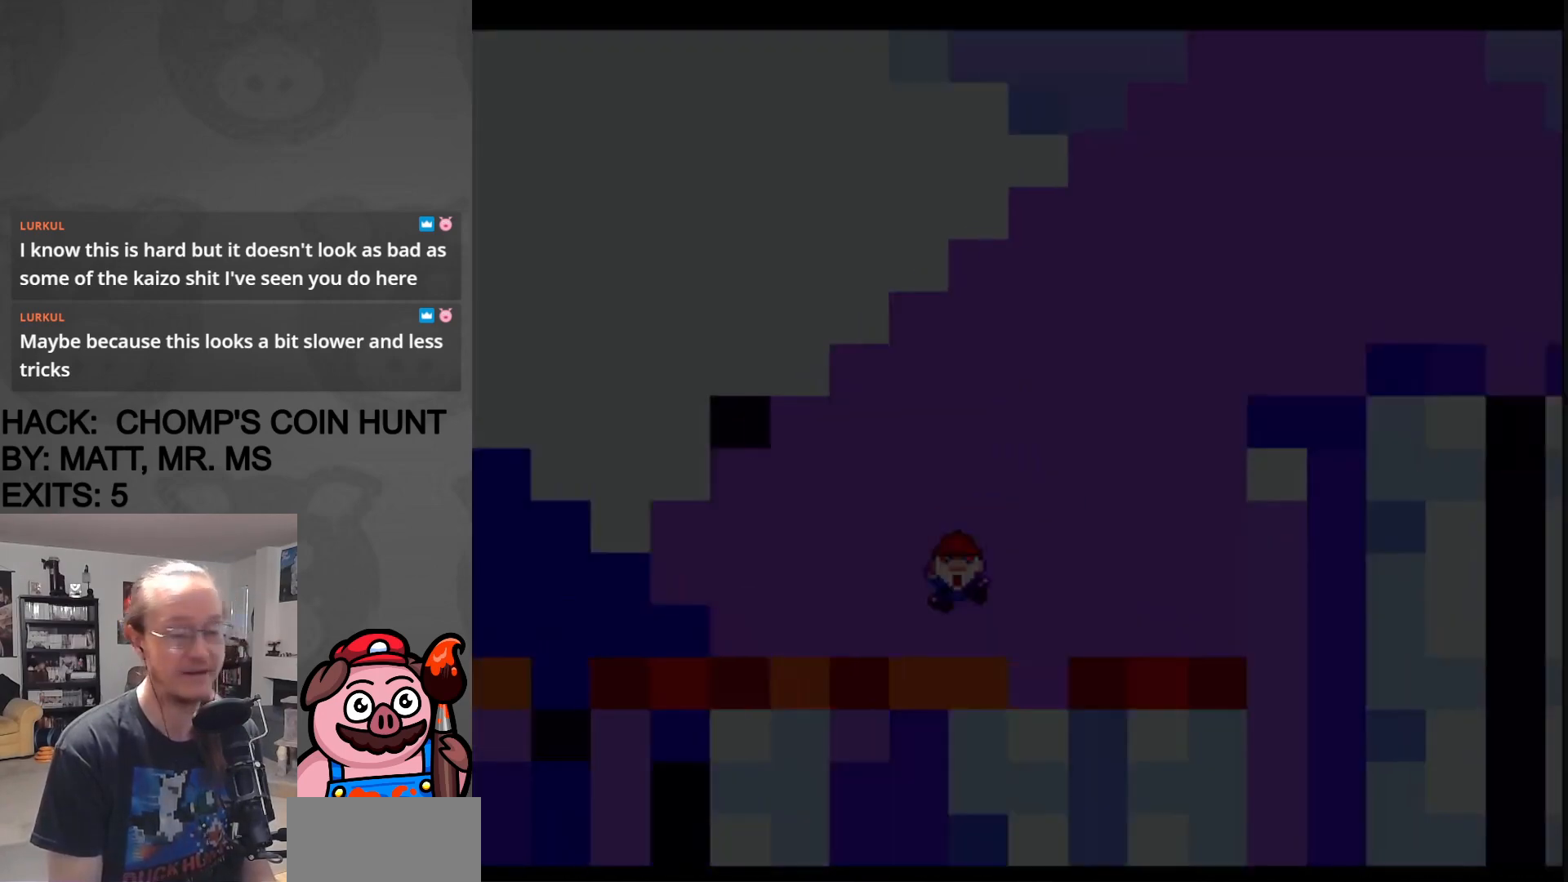
{"buttons": ["Y"], "events": [[150, "B", "up"]]}
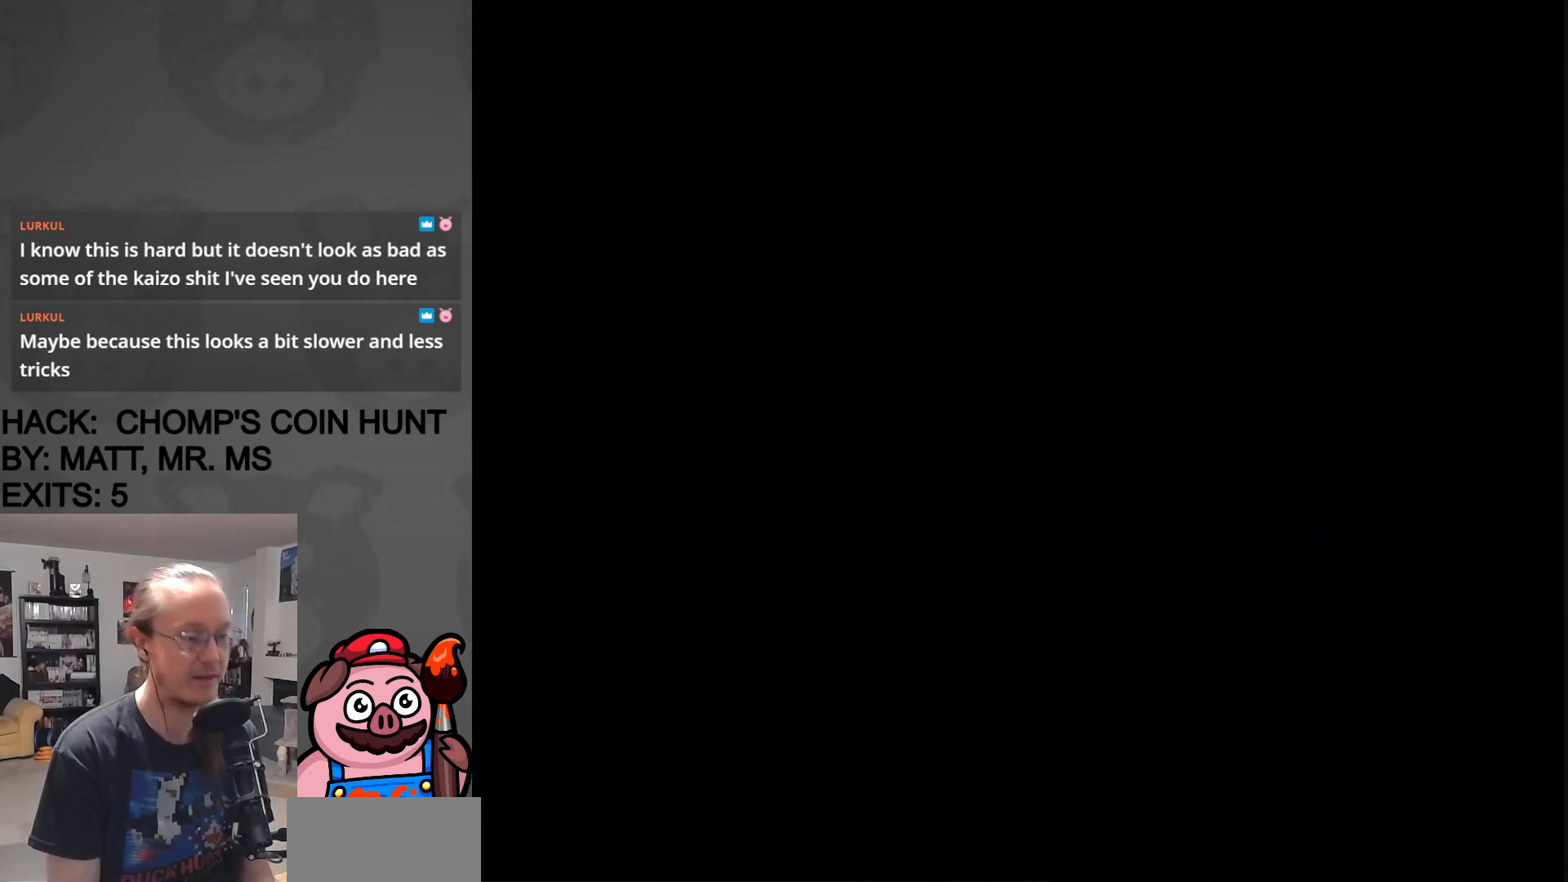
{"buttons": ["Y"], "events": []}
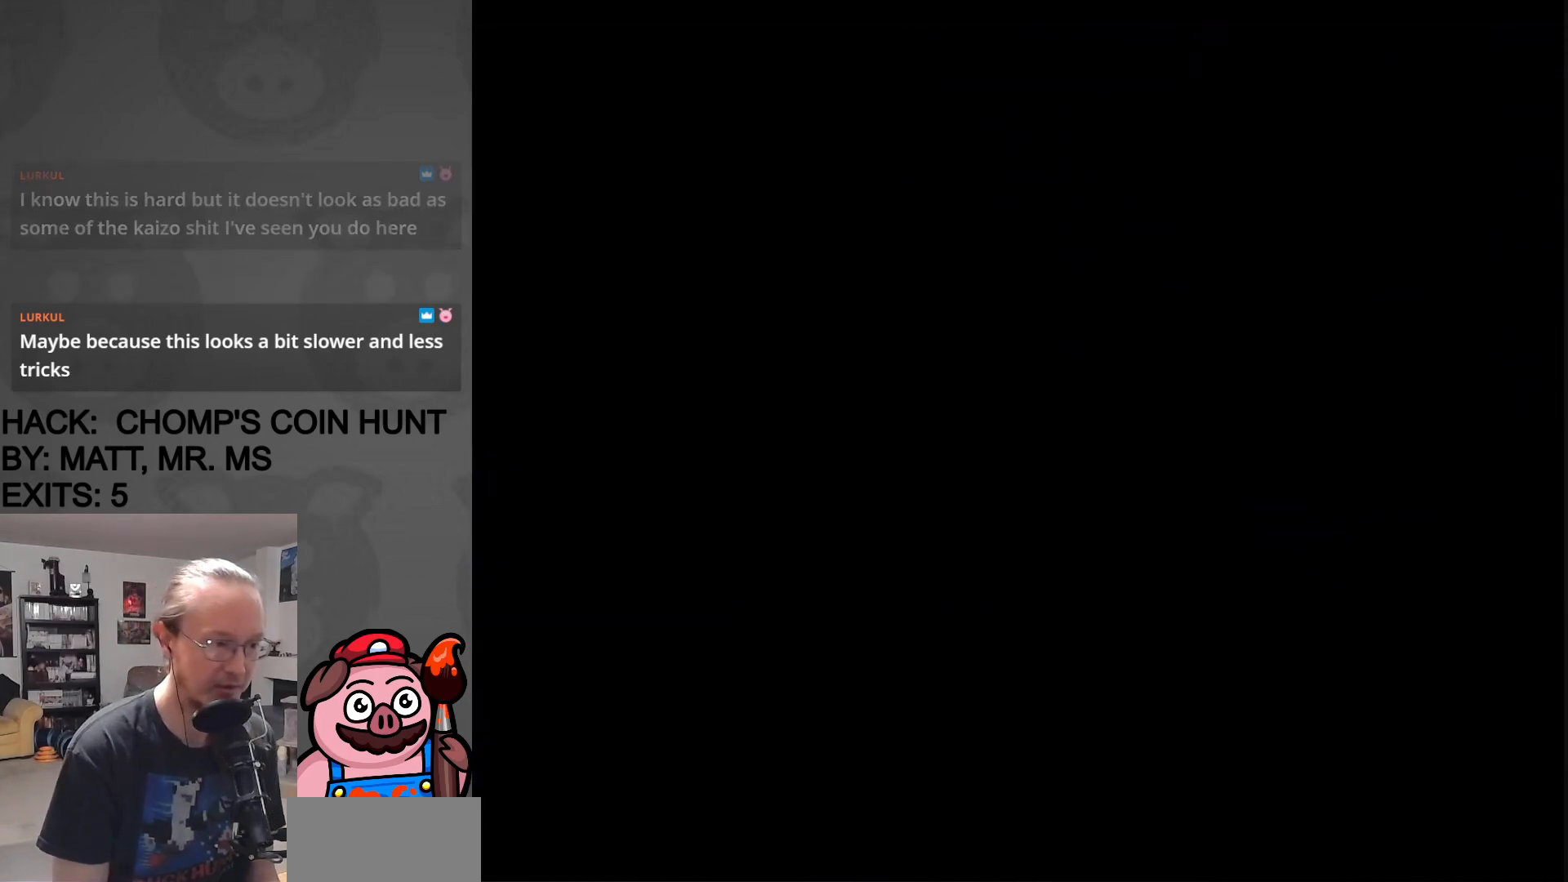
{"buttons": ["Y"], "events": []}
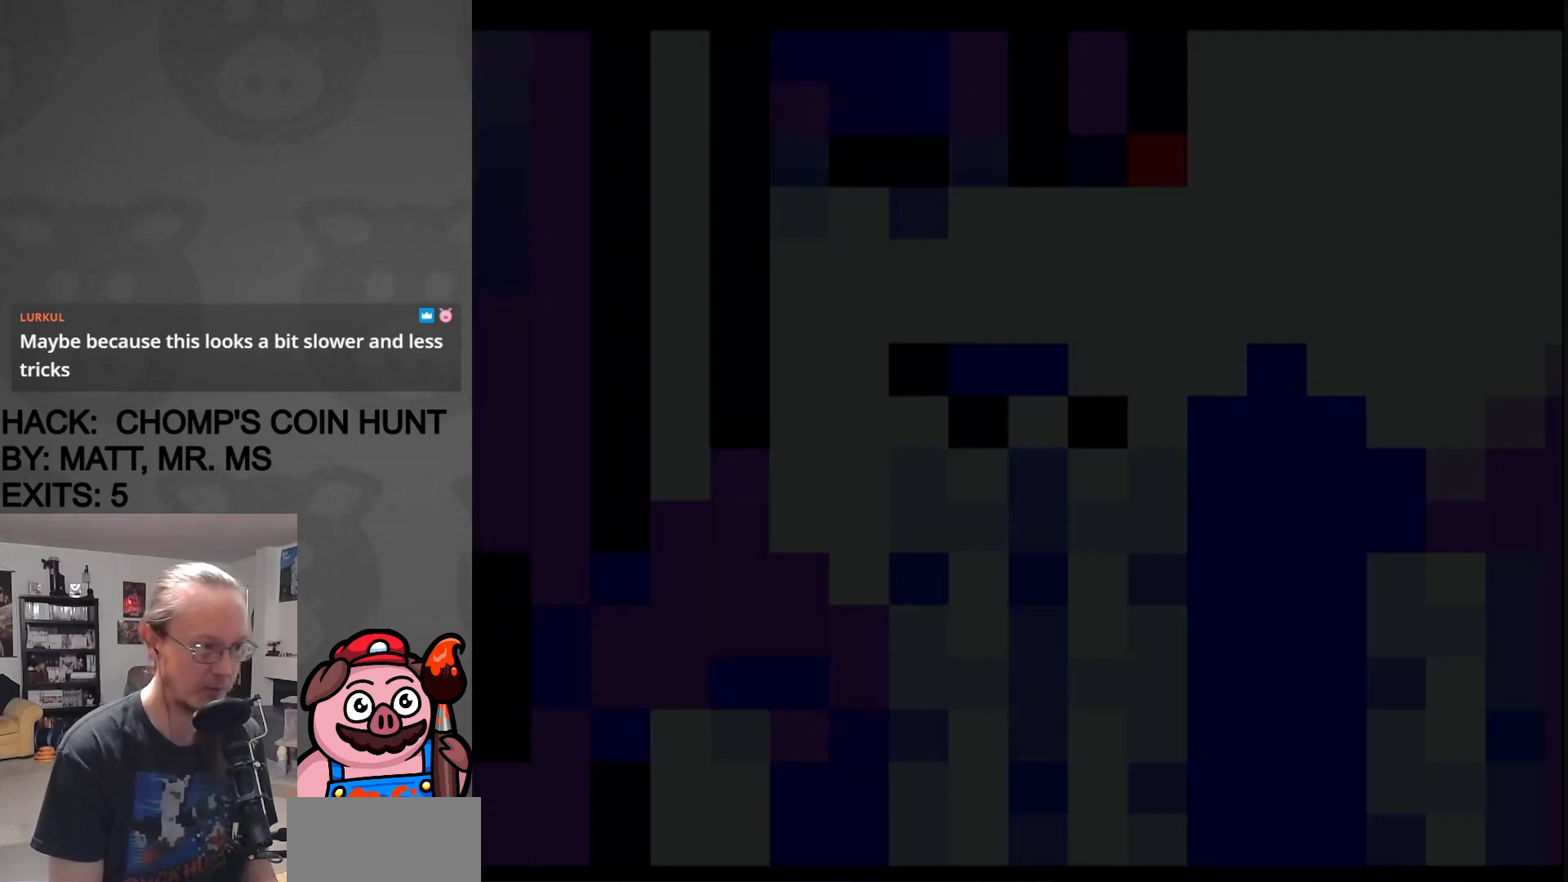
{"buttons": ["Y", "DPAD_LEFT"], "events": [[367, "DPAD_LEFT", "down"]]}
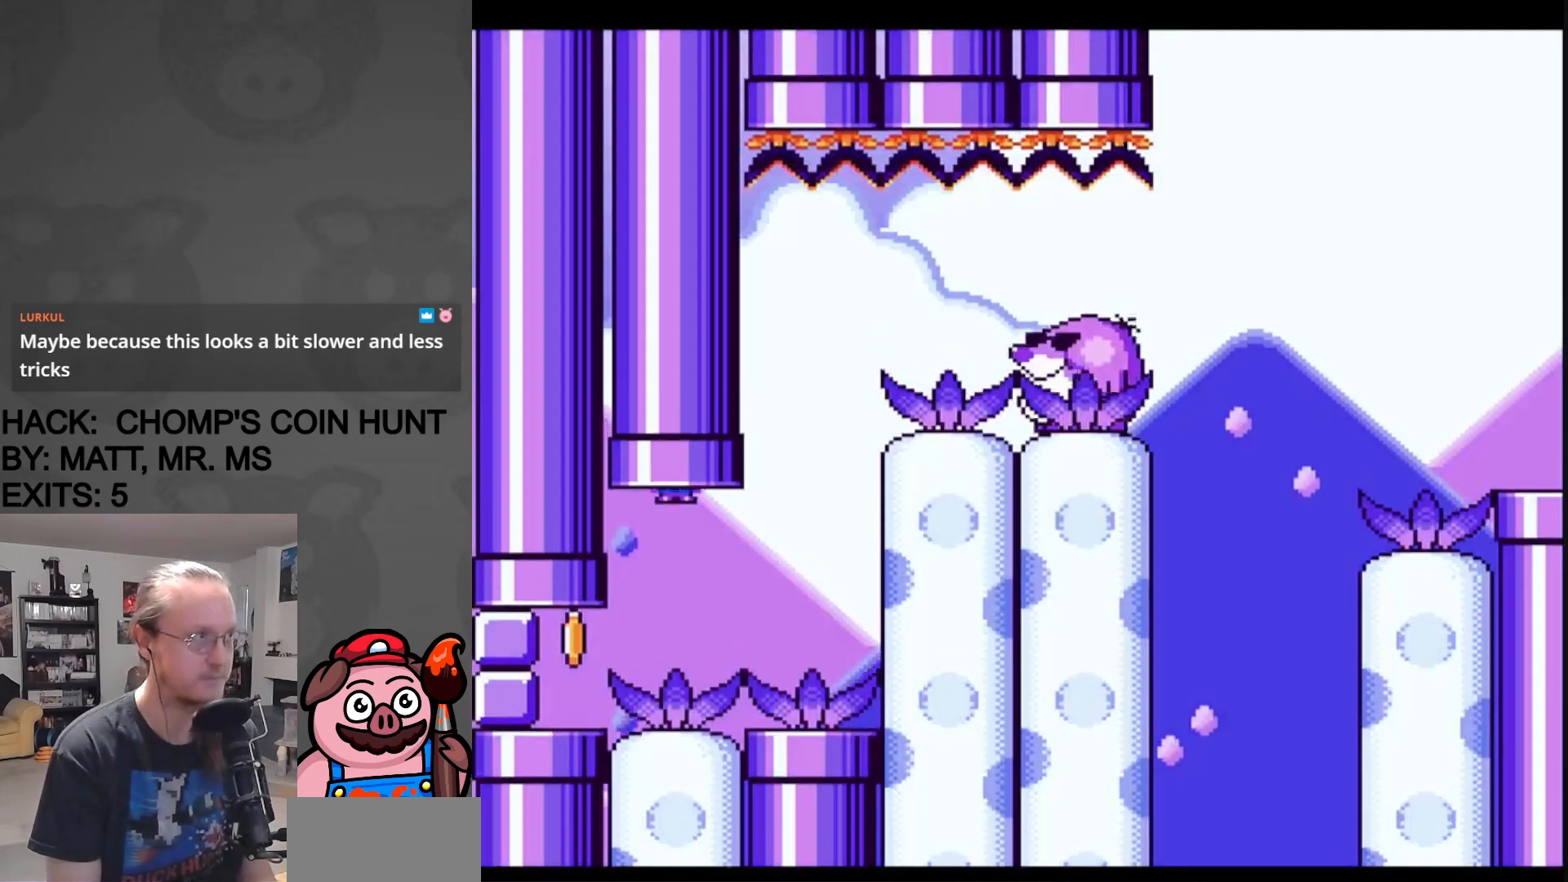
{"buttons": ["Y", "DPAD_LEFT"], "events": []}
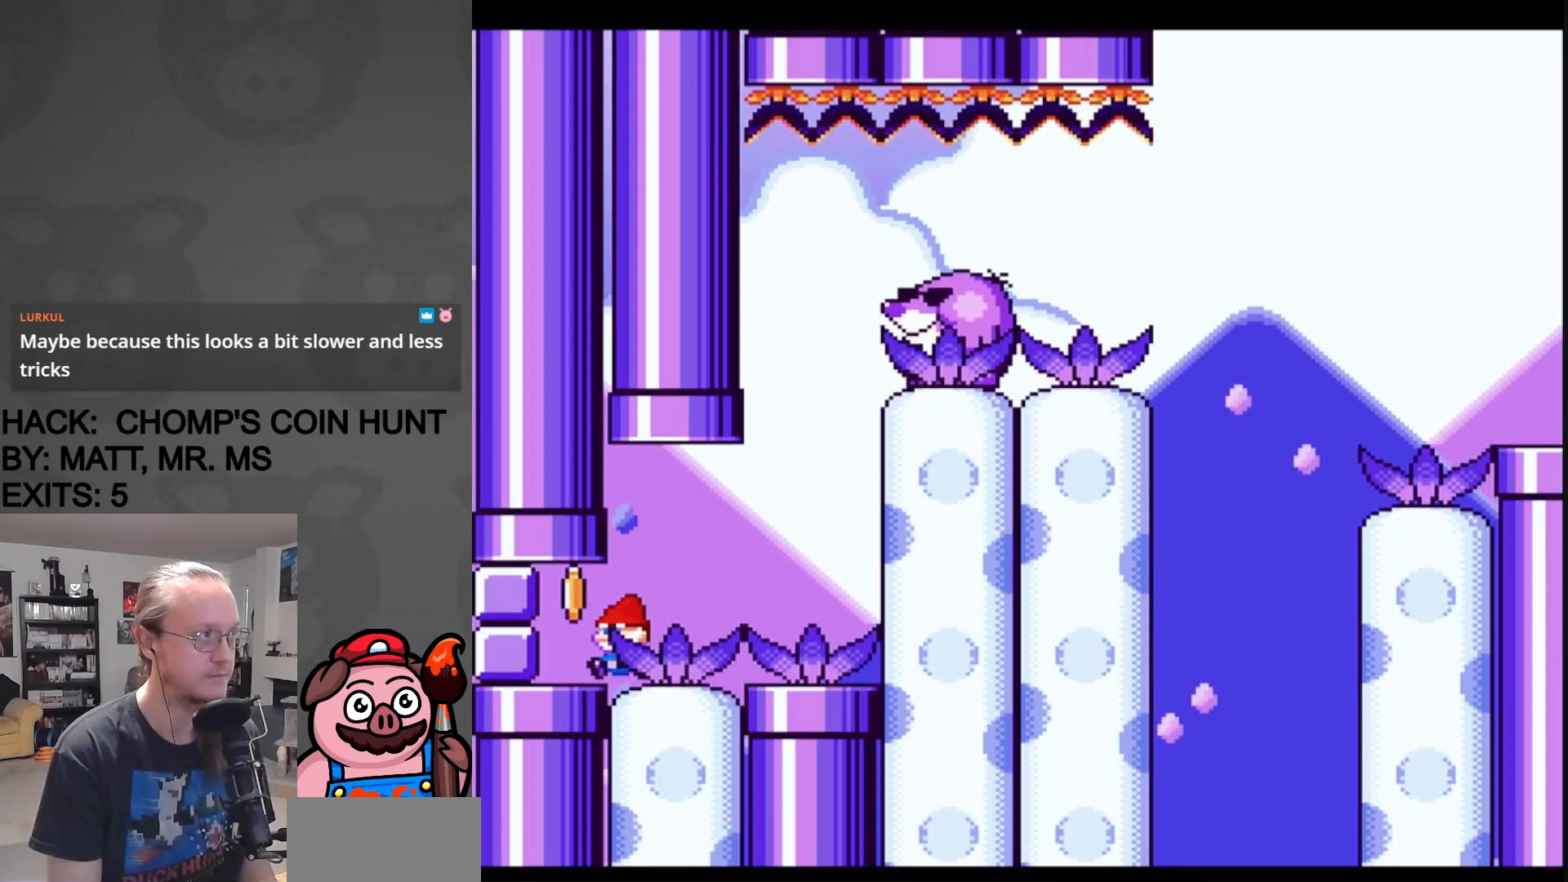
{"buttons": ["Y", "DPAD_LEFT"], "events": [[50, "B", "down"], [117, "DPAD_LEFT", "up"], [133, "DPAD_RIGHT", "down"], [217, "B", "up"], [483, "DPAD_RIGHT", "up"], [500, "DPAD_LEFT", "down"]]}
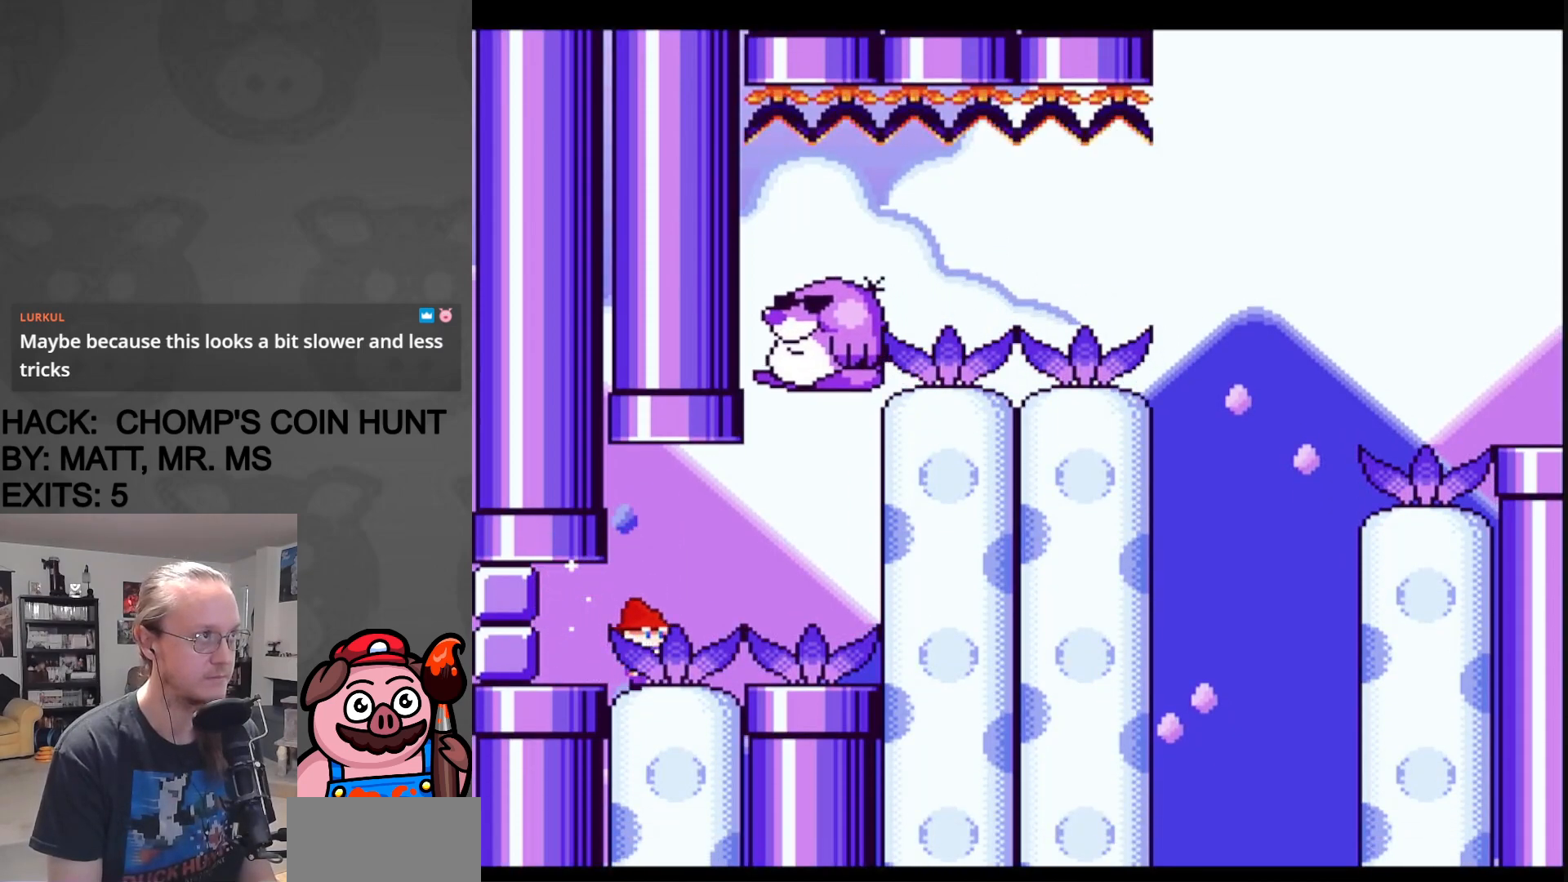
{"buttons": ["Y", "DPAD_RIGHT"], "events": [[300, "DPAD_LEFT", "up"], [300, "DPAD_RIGHT", "down"], [317, "B", "down"], [483, "B", "up"]]}
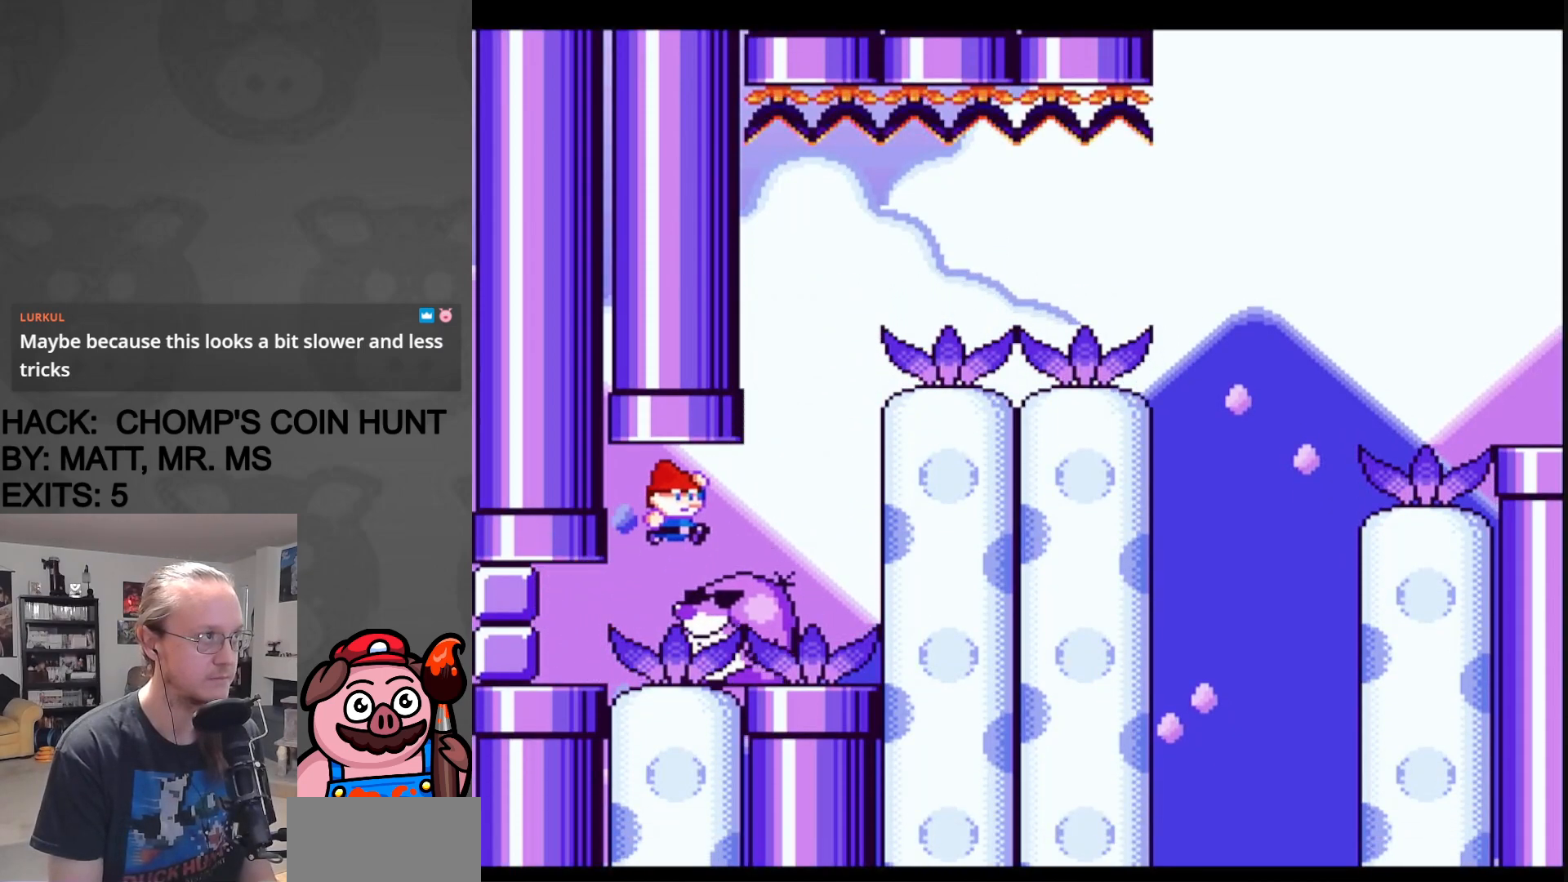
{"buttons": ["Y"], "events": [[400, "DPAD_RIGHT", "up"]]}
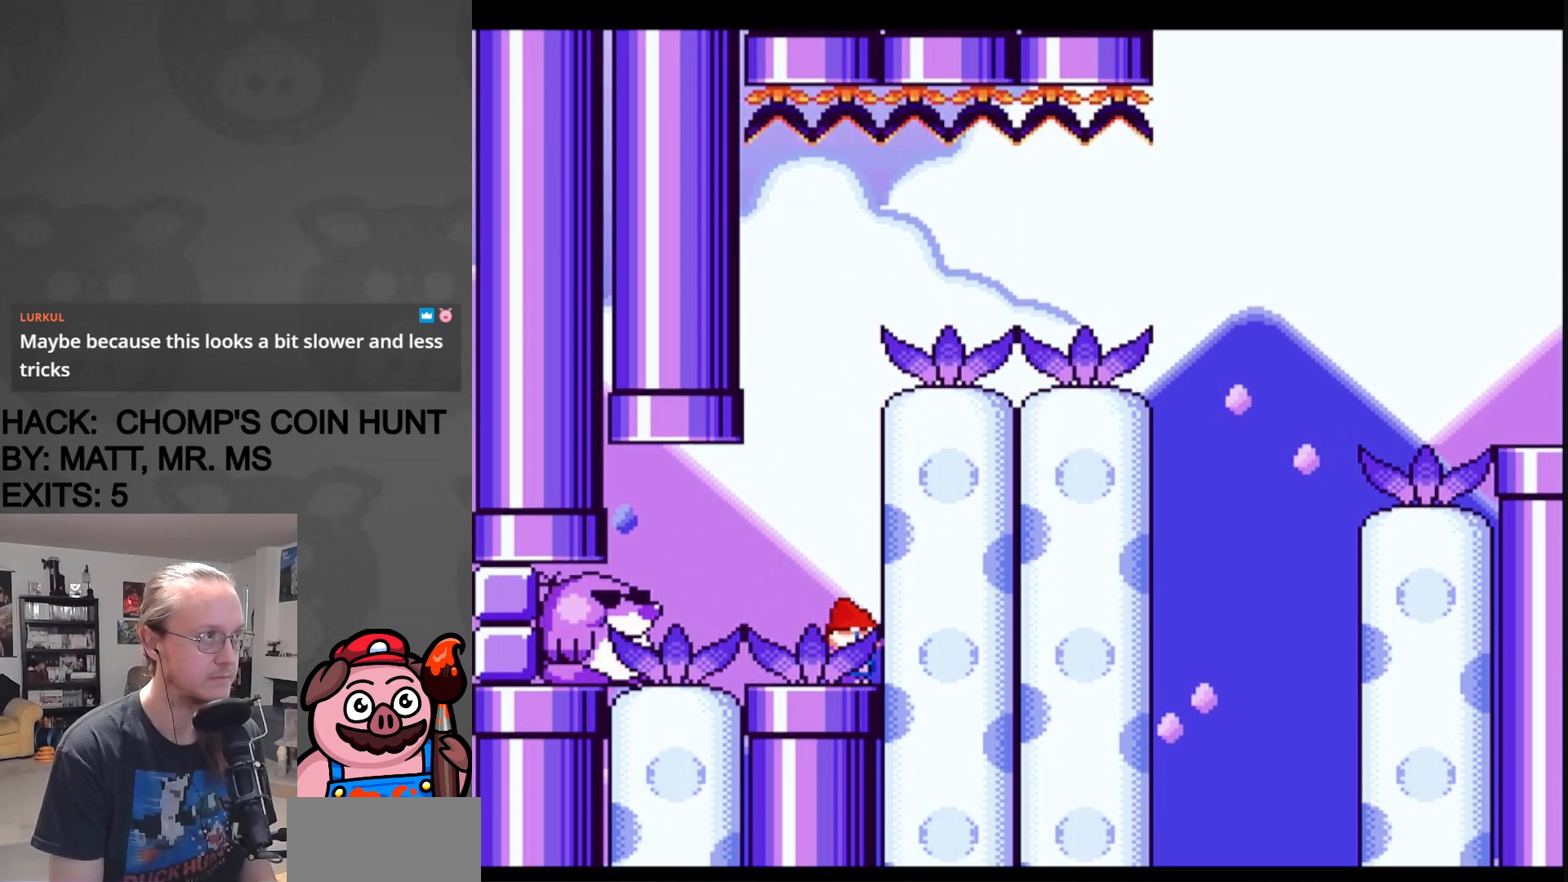
{"buttons": ["Y", "DPAD_LEFT"], "events": [[317, "B", "down"], [383, "DPAD_LEFT", "down"], [417, "B", "up"]]}
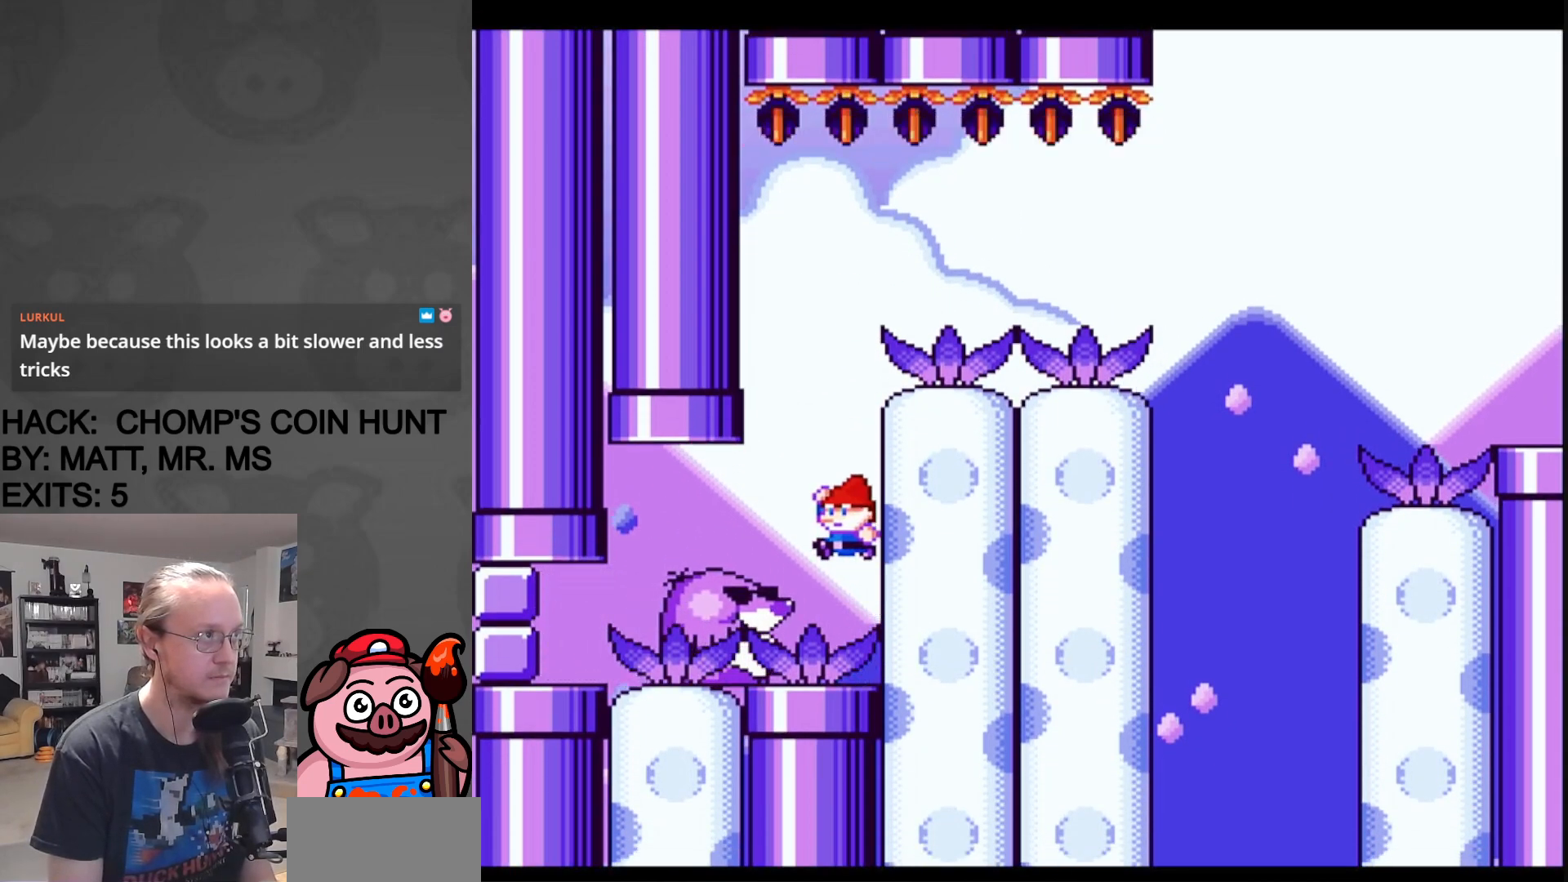
{"buttons": ["B", "Y", "DPAD_RIGHT"], "events": [[50, "DPAD_LEFT", "up"], [100, "DPAD_RIGHT", "down"], [267, "B", "down"]]}
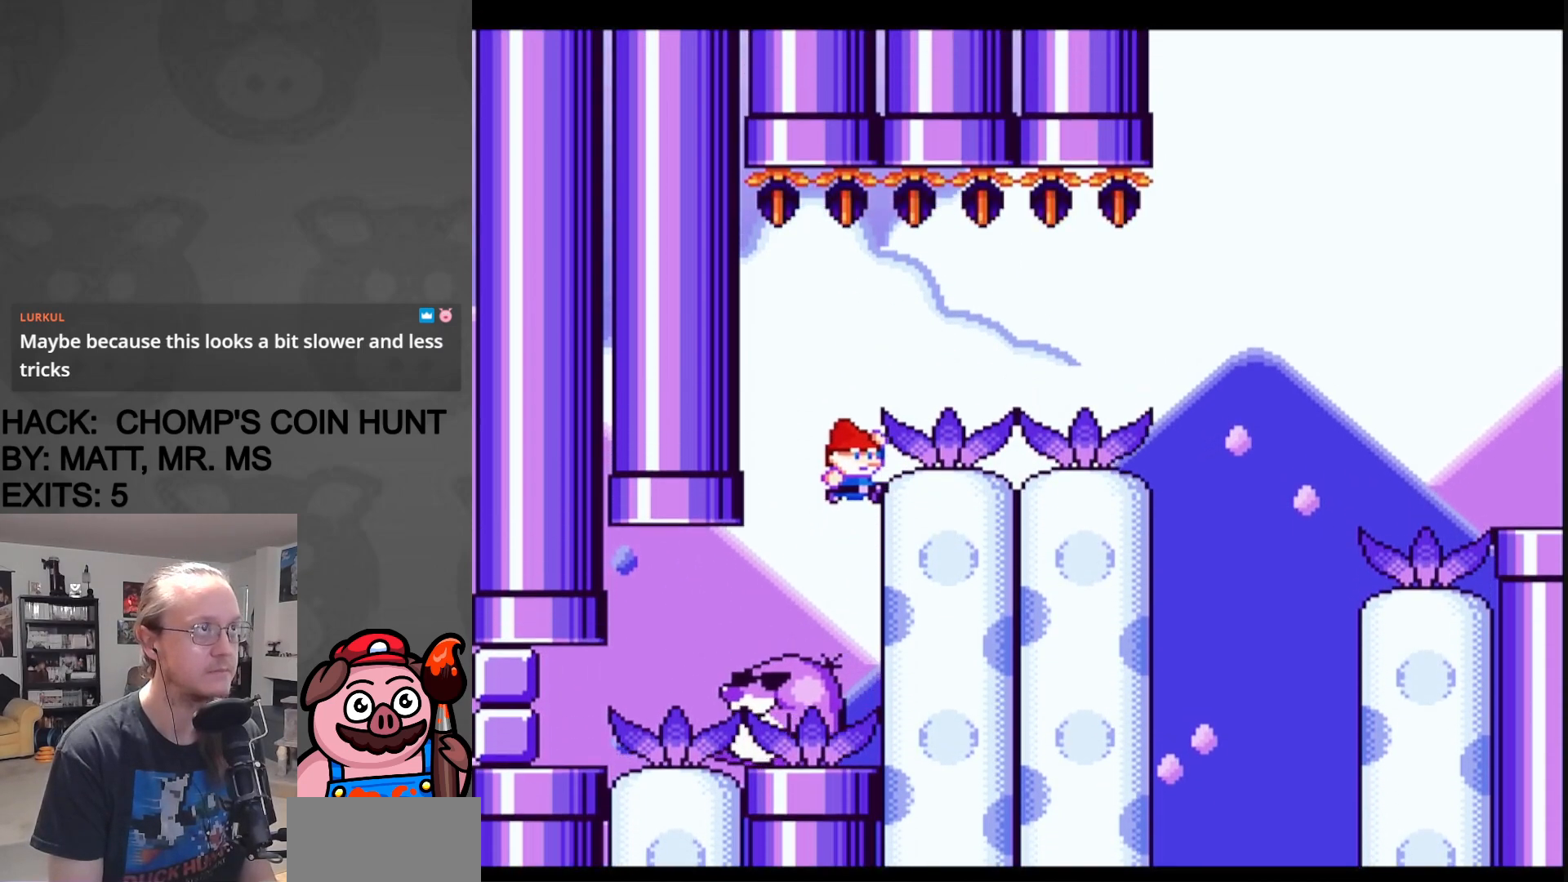
{"buttons": ["X", "DPAD_RIGHT"], "events": [[33, "B", "up"], [333, "Y", "up"], [367, "X", "down"]]}
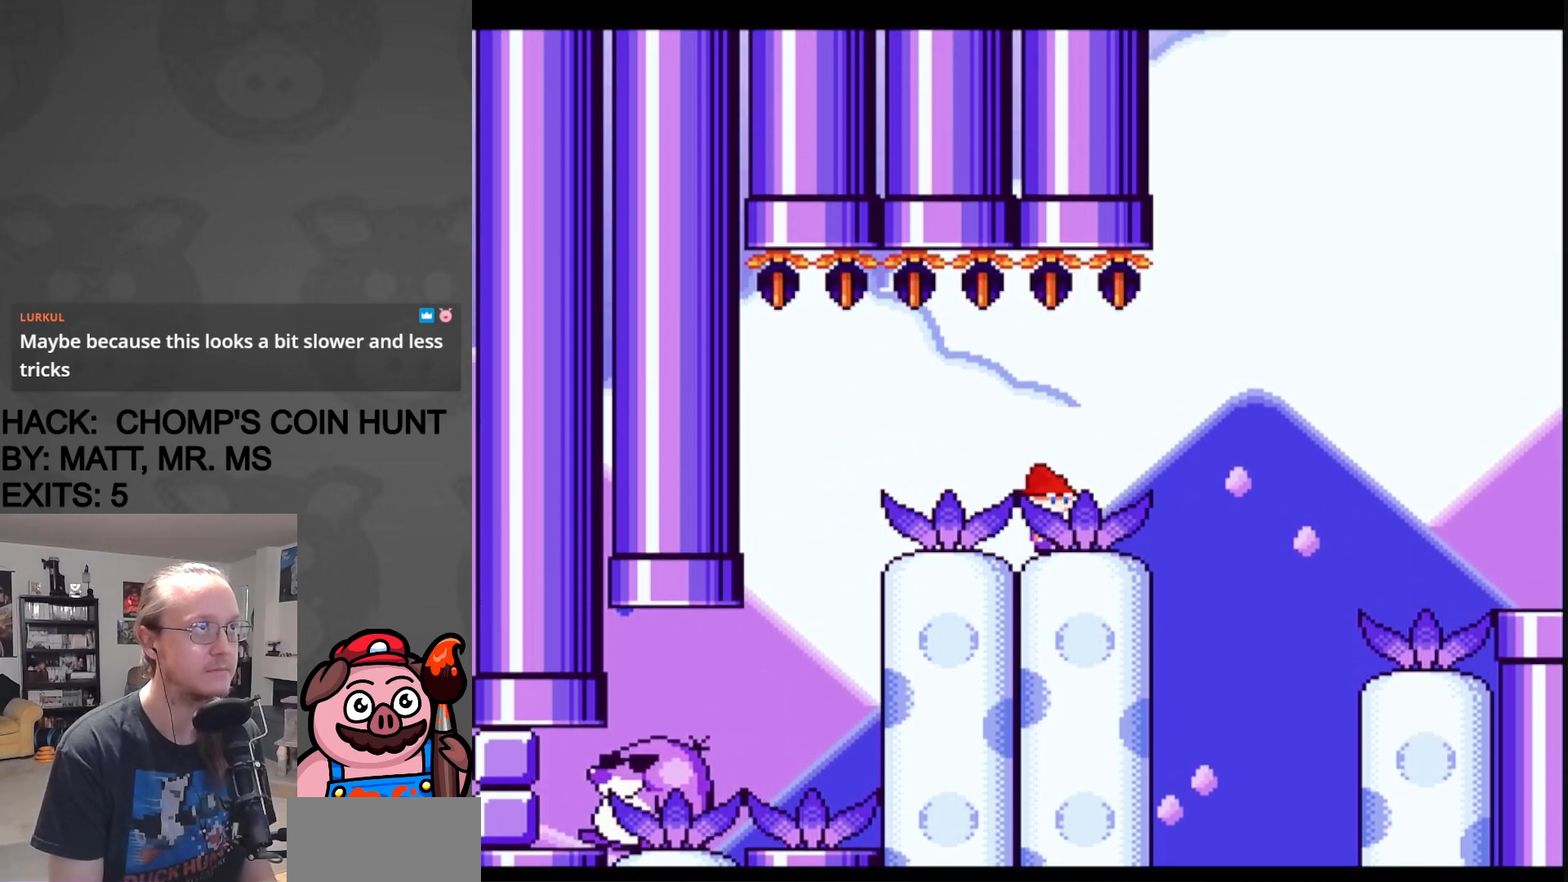
{"buttons": ["A", "X", "DPAD_RIGHT"], "events": [[83, "A", "down"], [217, "A", "up"], [350, "A", "down"]]}
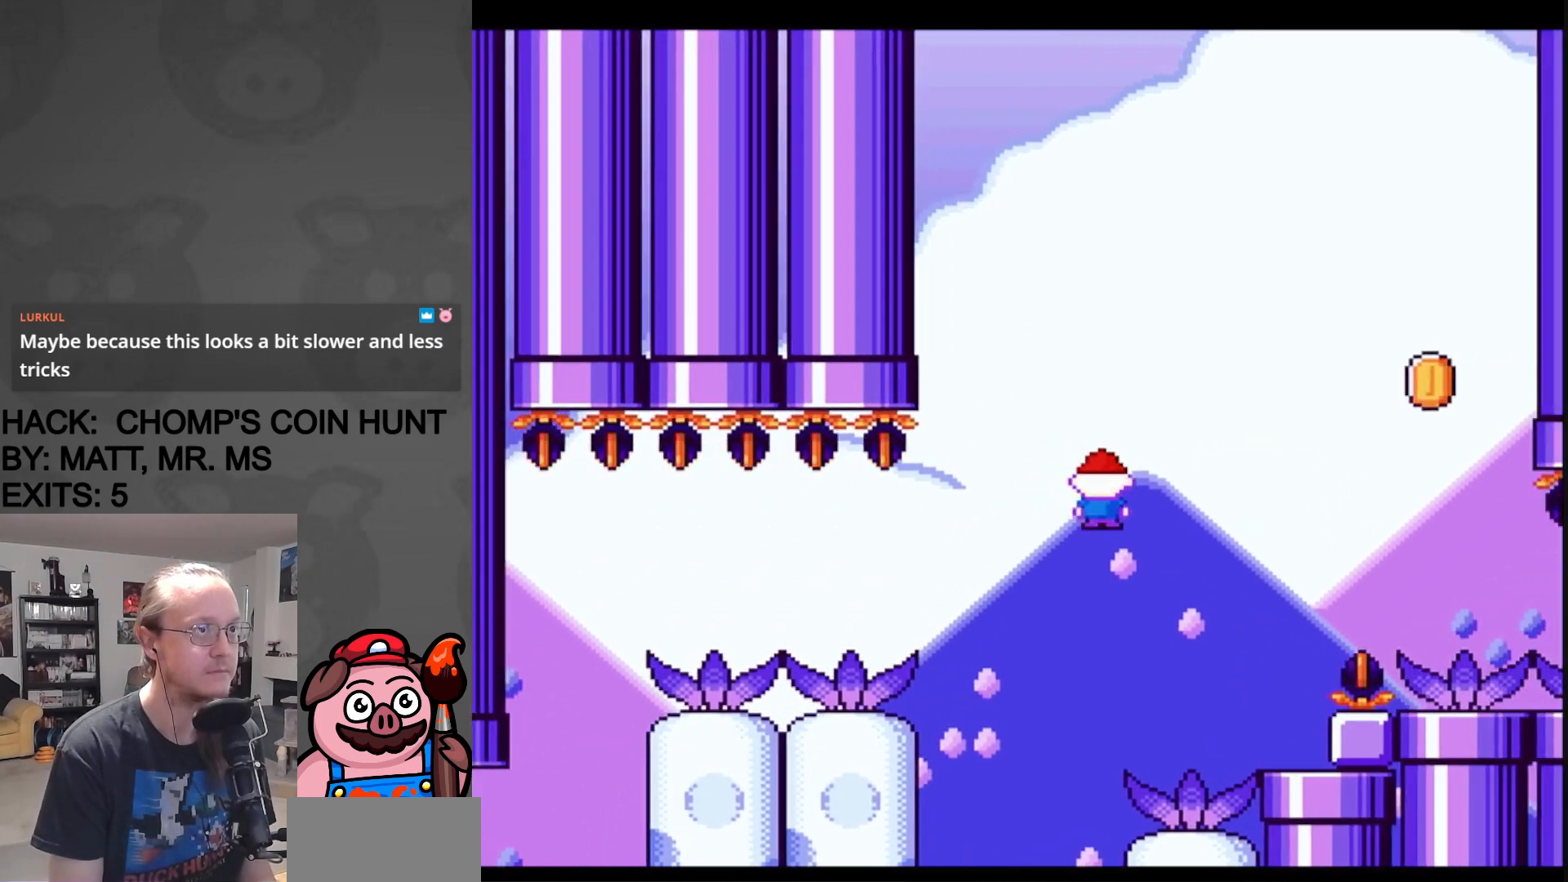
{"buttons": ["Y"], "events": [[67, "A", "up"], [183, "X", "up"], [183, "Y", "down"], [267, "DPAD_UP", "down"], [283, "DPAD_LEFT", "down"], [283, "DPAD_RIGHT", "up"], [283, "DPAD_UP", "up"], [450, "DPAD_LEFT", "up"]]}
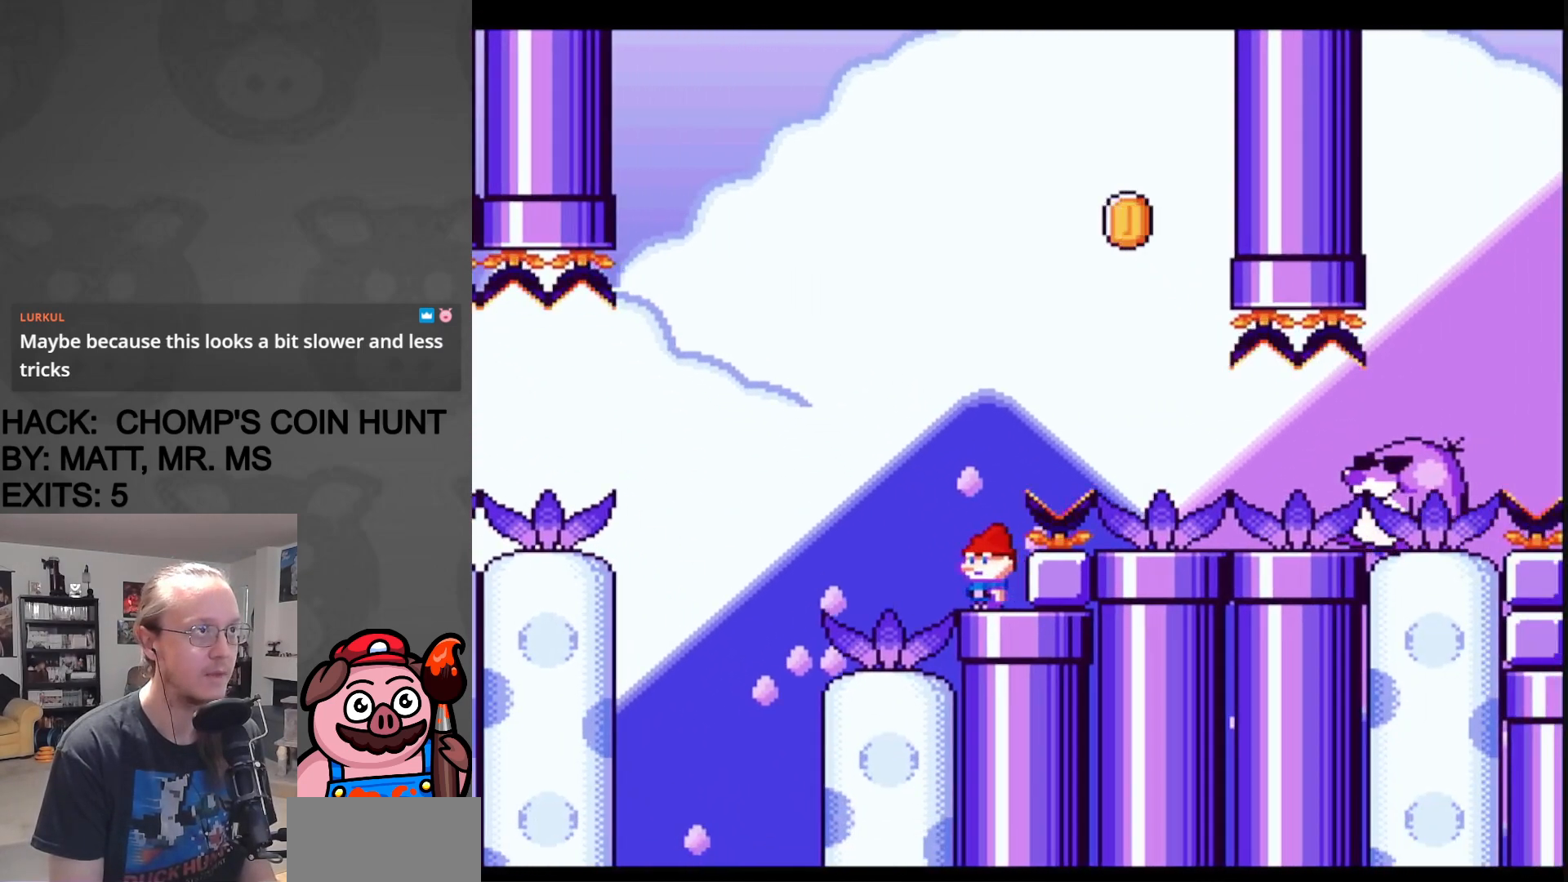
{"buttons": ["B", "Y", "DPAD_RIGHT"], "events": [[400, "B", "down"], [433, "DPAD_RIGHT", "down"]]}
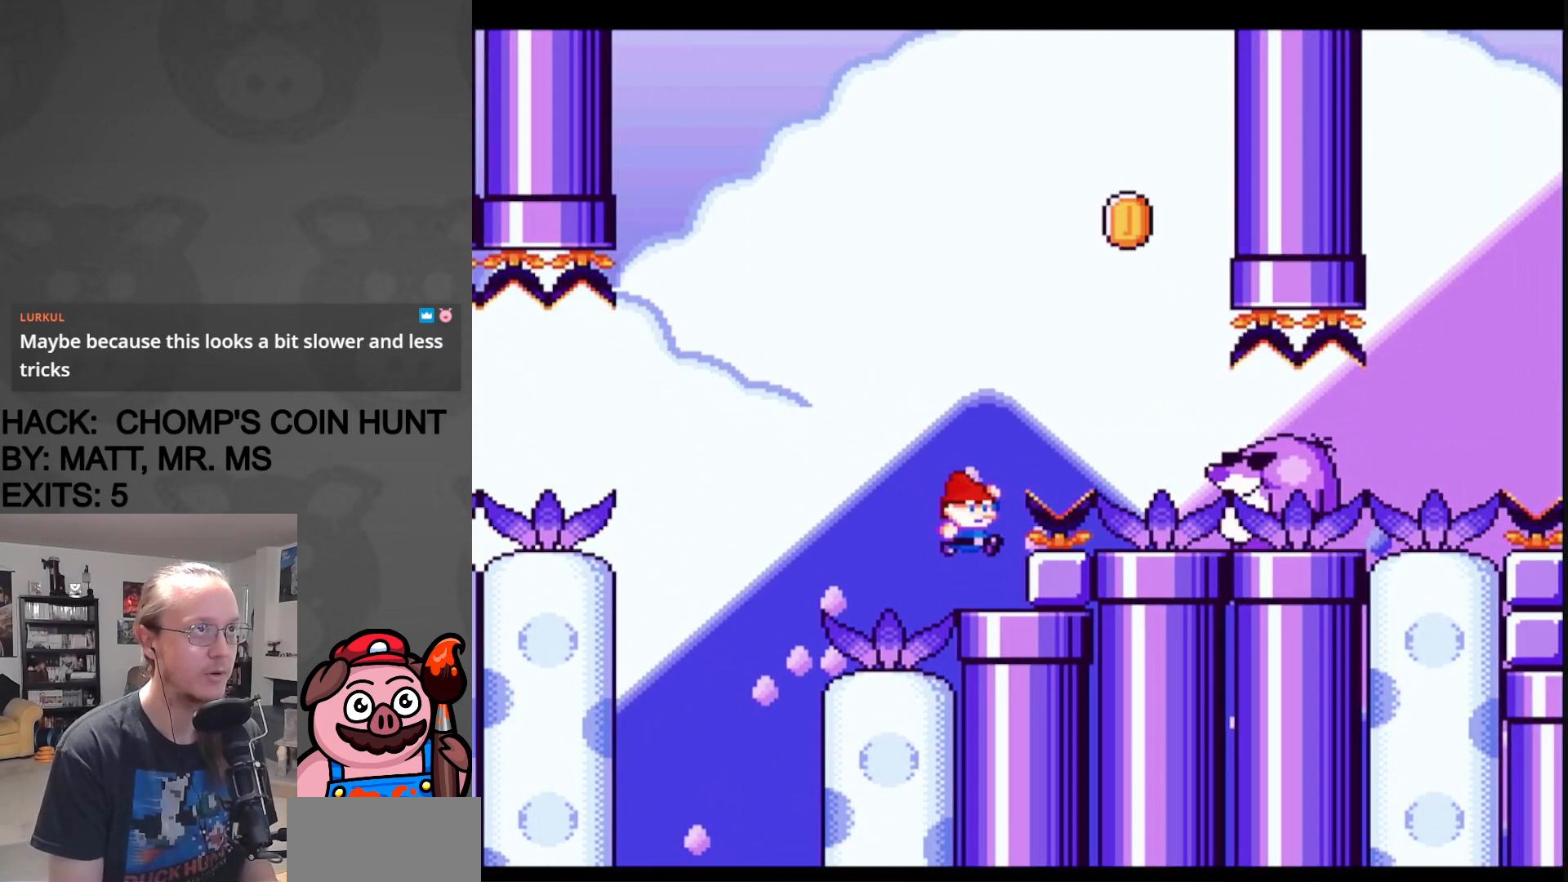
{"buttons": ["B", "Y", "DPAD_LEFT"], "events": [[233, "B", "up"], [350, "DPAD_RIGHT", "up"], [400, "DPAD_LEFT", "down"], [500, "B", "down"]]}
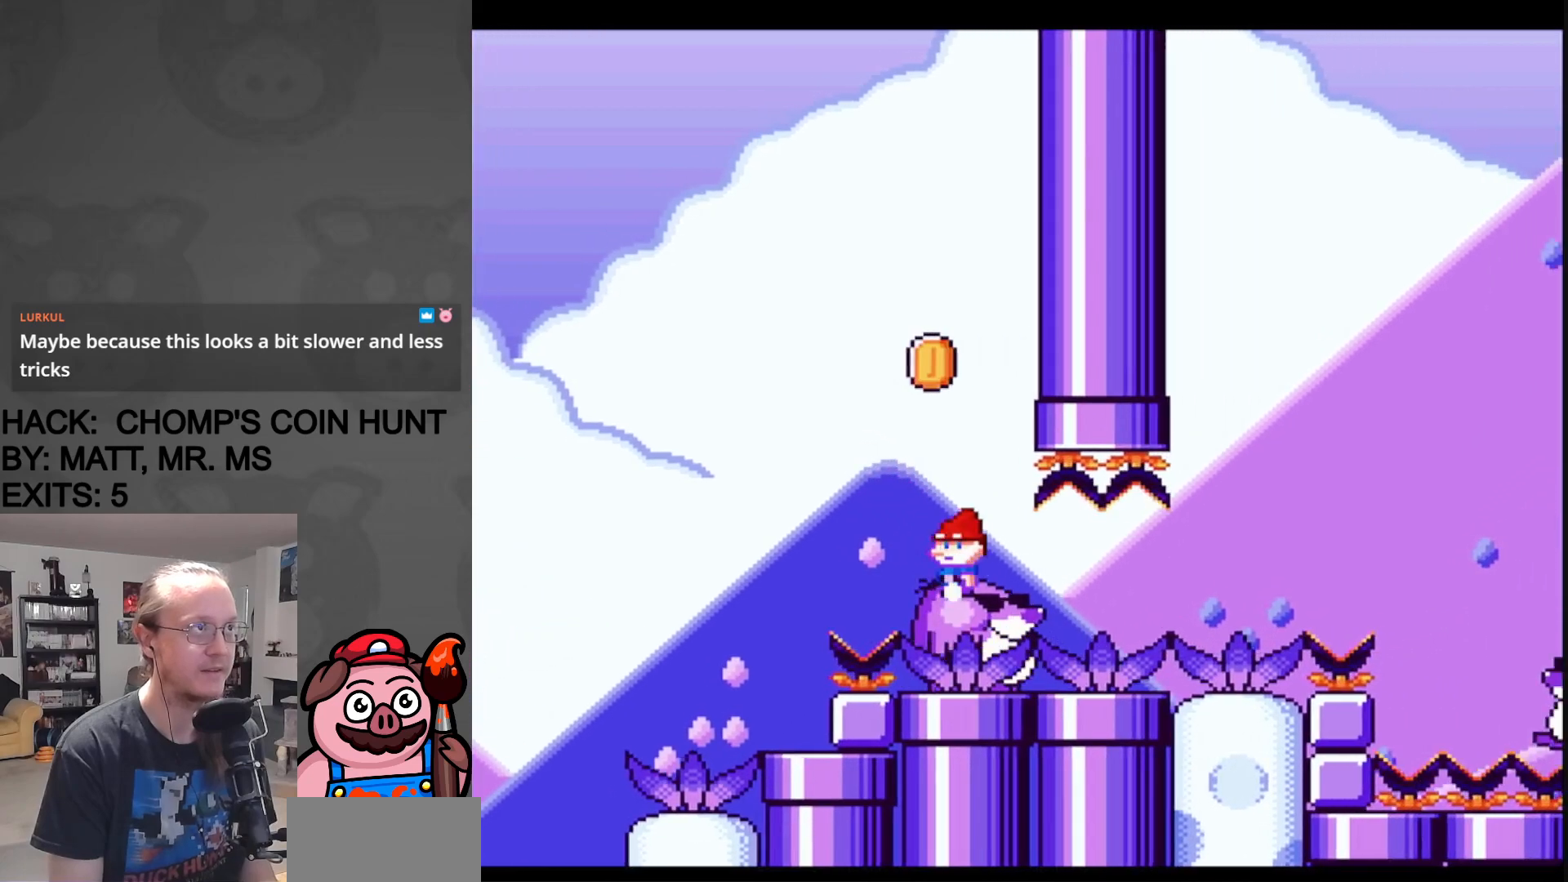
{"buttons": ["Y", "DPAD_RIGHT"], "events": [[233, "DPAD_LEFT", "up"], [250, "DPAD_RIGHT", "down"], [367, "B", "up"]]}
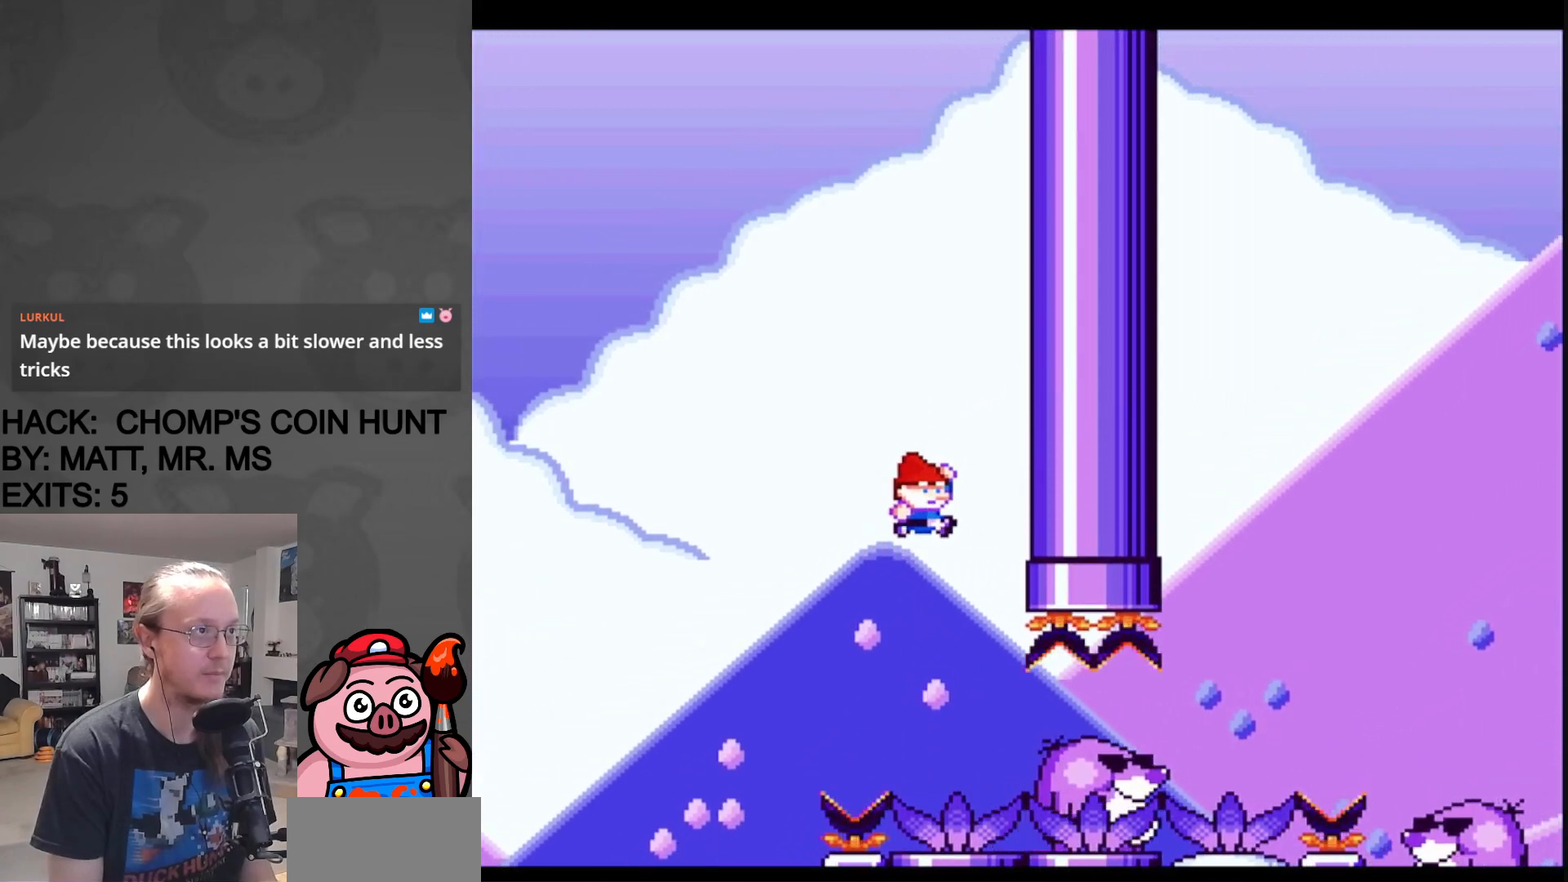
{"buttons": ["Y"], "events": [[17, "DPAD_LEFT", "down"], [17, "DPAD_RIGHT", "up"], [150, "DPAD_LEFT", "up"], [167, "DPAD_RIGHT", "down"], [283, "DPAD_RIGHT", "up"], [300, "DPAD_LEFT", "down"], [400, "DPAD_LEFT", "up"]]}
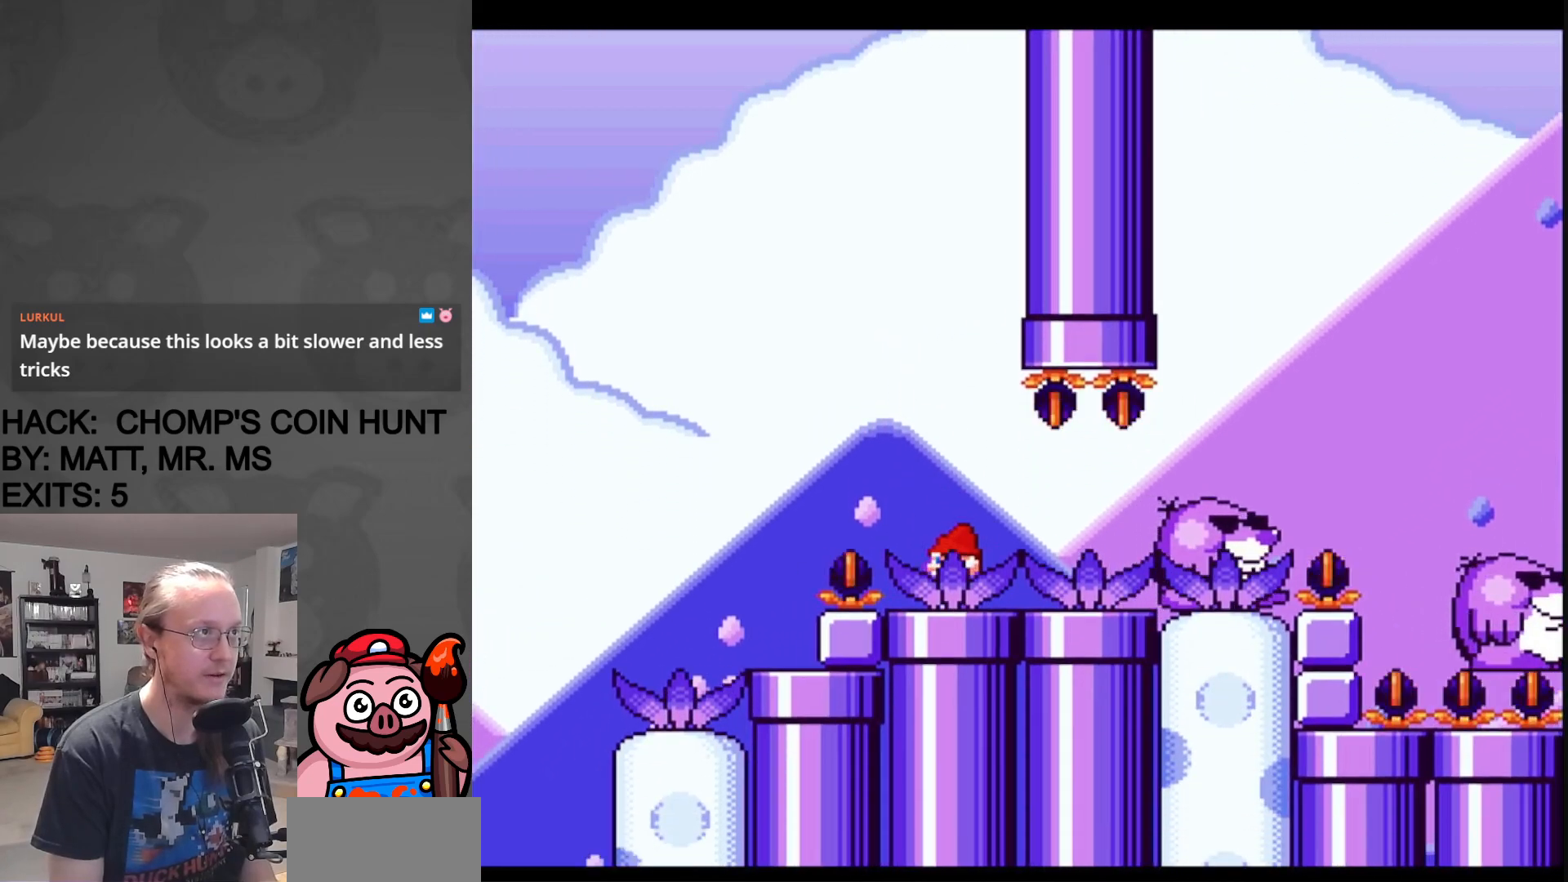
{"buttons": ["B", "Y"], "events": [[400, "B", "down"]]}